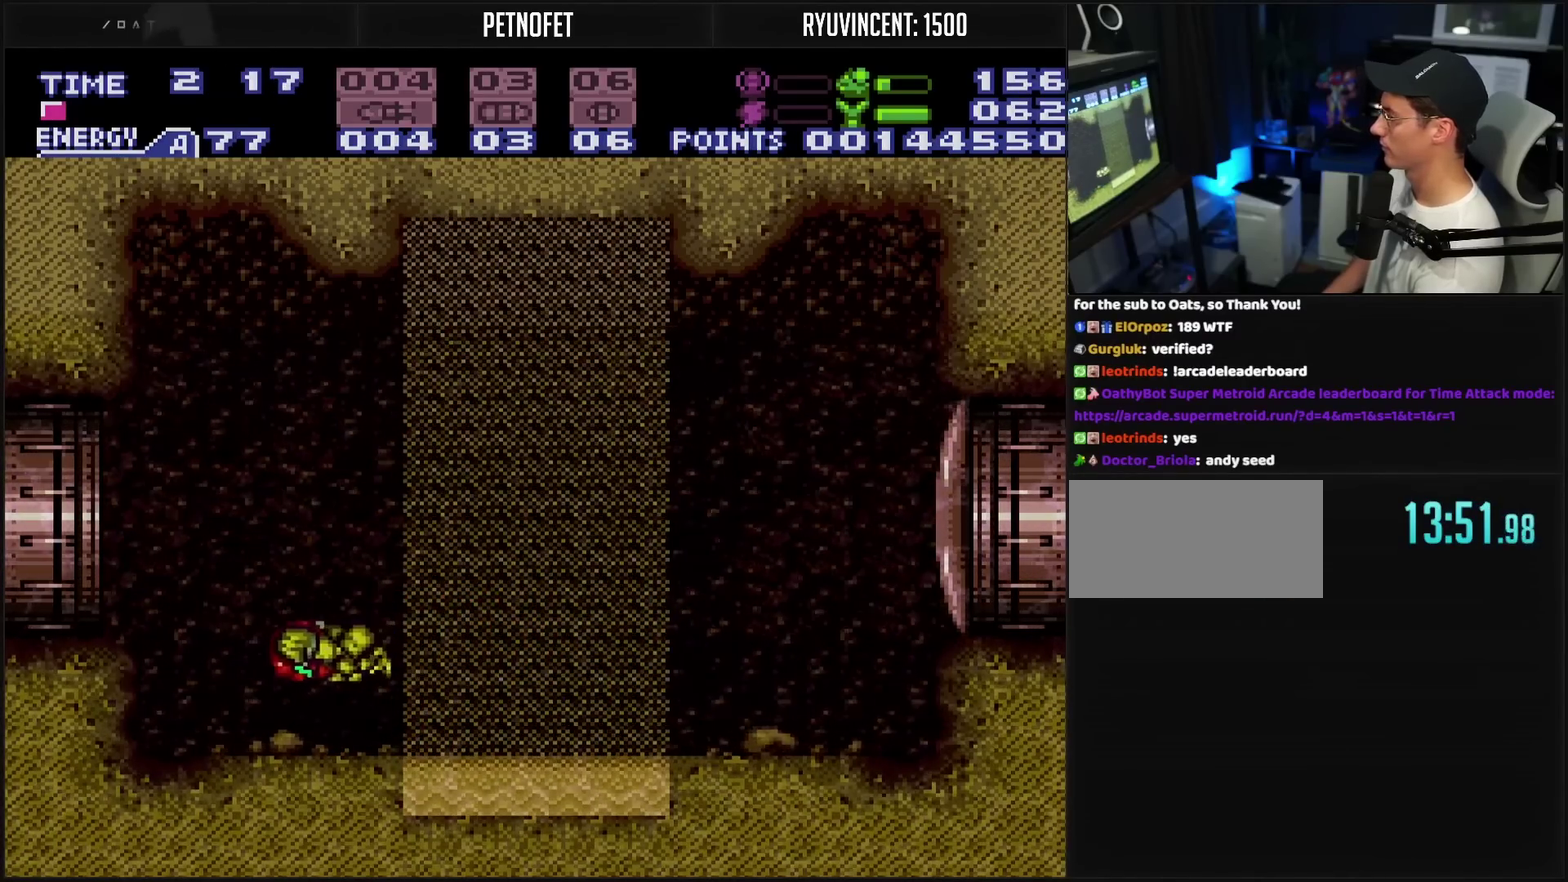
Gameplay with a controller (PlayStation layout); each line is a JSON object with the inputs held at the frame after it. "events" lists button and stick changes between this image and that frame as [ms after this image, input, new state], when the widget could be followed in between. Not read: L2 L3 R2 R3.
{"buttons": ["CIRCLE", "DPAD_LEFT"], "events": [[217, "L1", "down"], [300, "L1", "up"], [400, "CIRCLE", "down"]]}
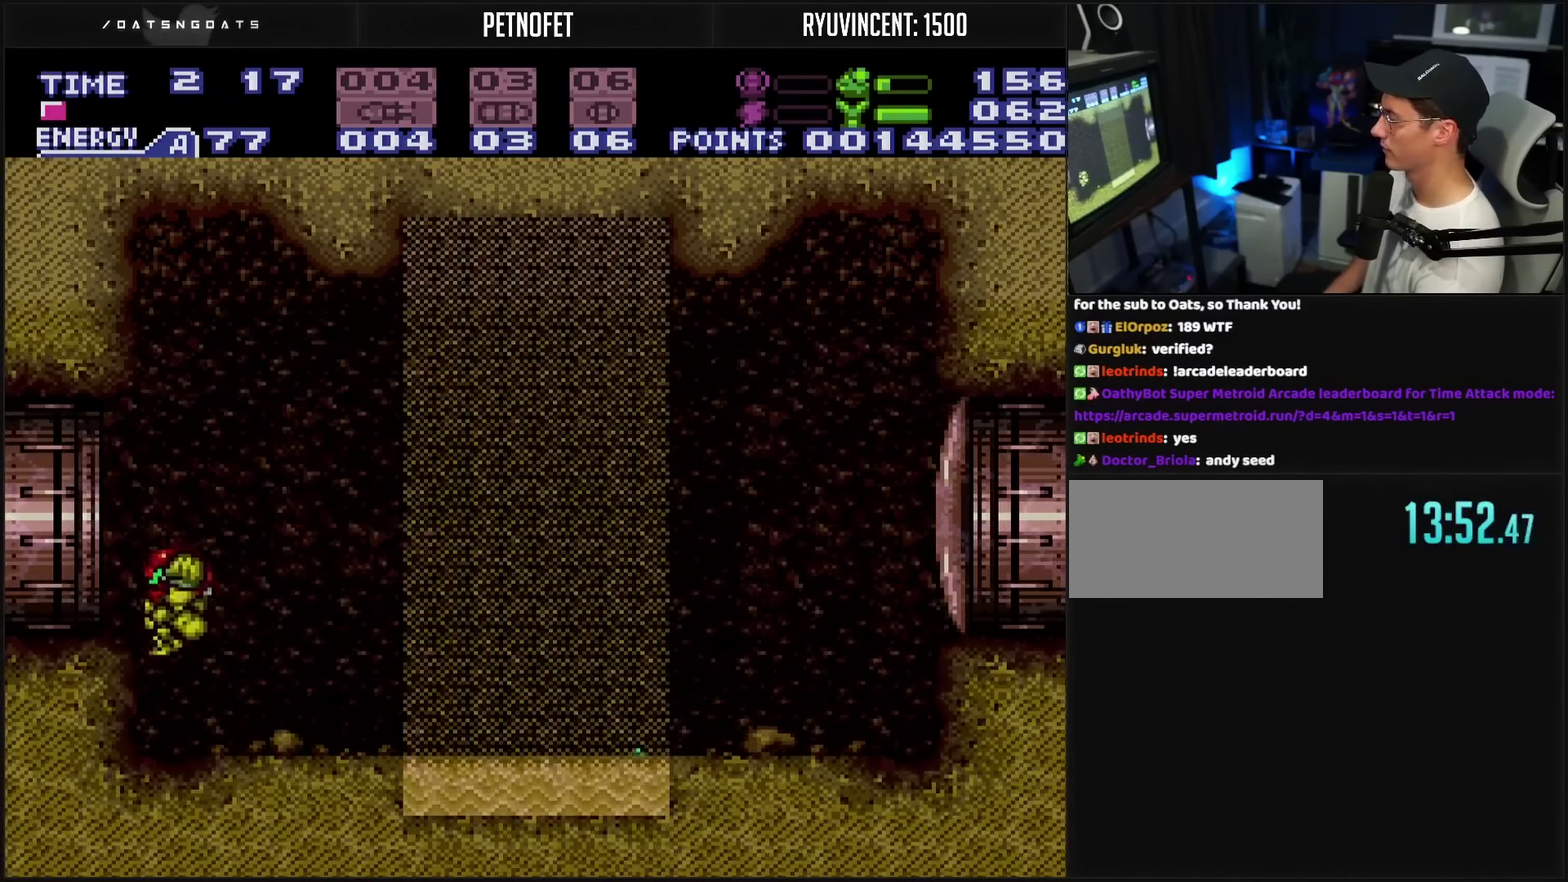
{"buttons": ["CROSS", "DPAD_LEFT"], "events": [[167, "CIRCLE", "up"], [283, "CROSS", "down"]]}
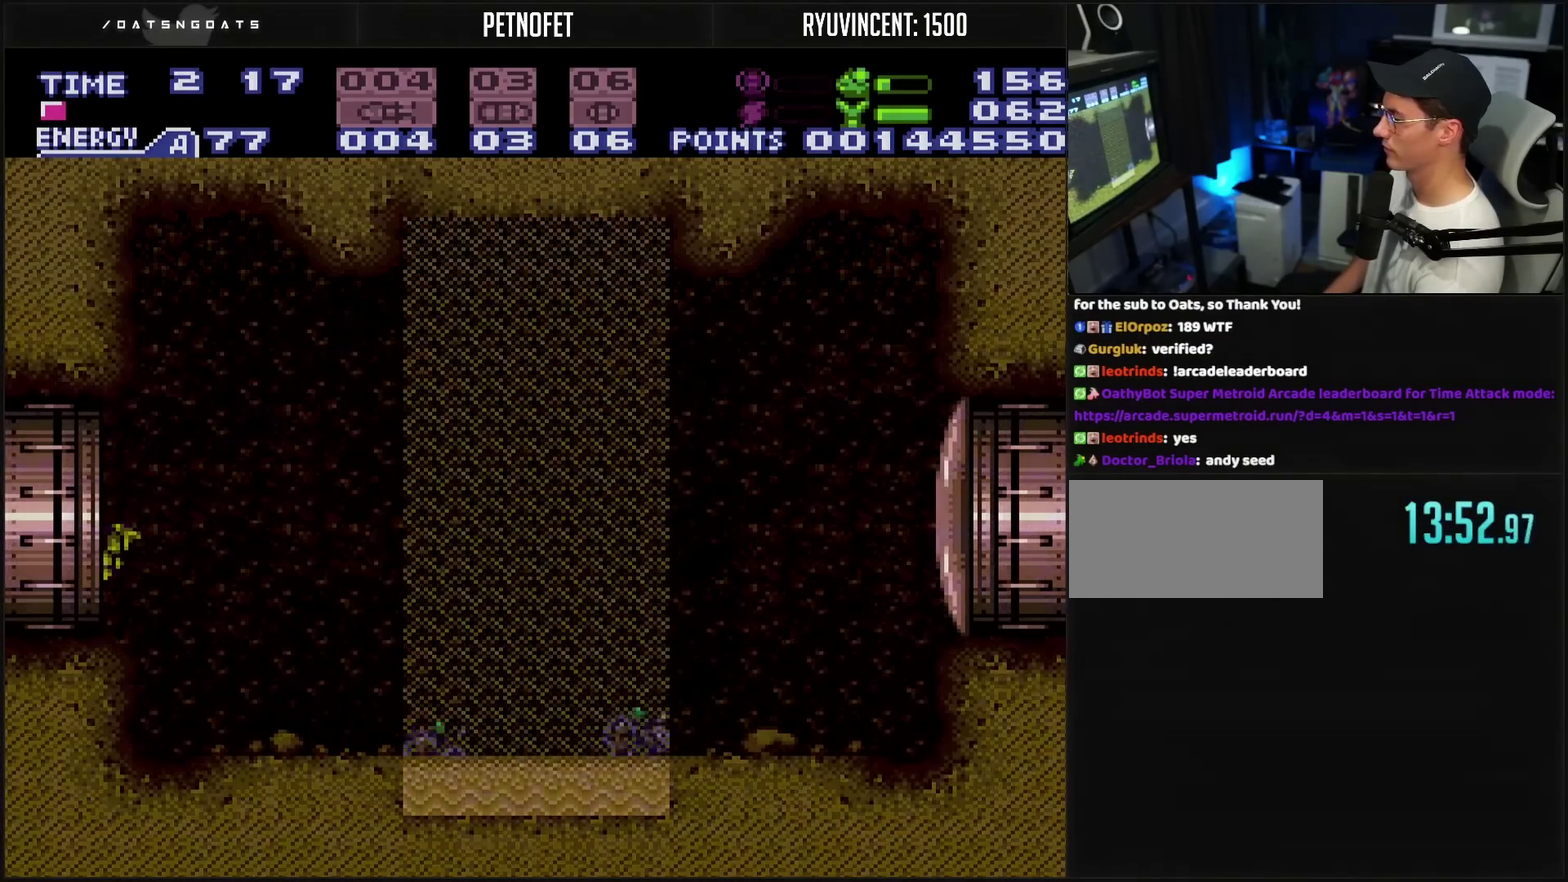
{"buttons": ["CROSS"], "events": [[500, "DPAD_LEFT", "up"]]}
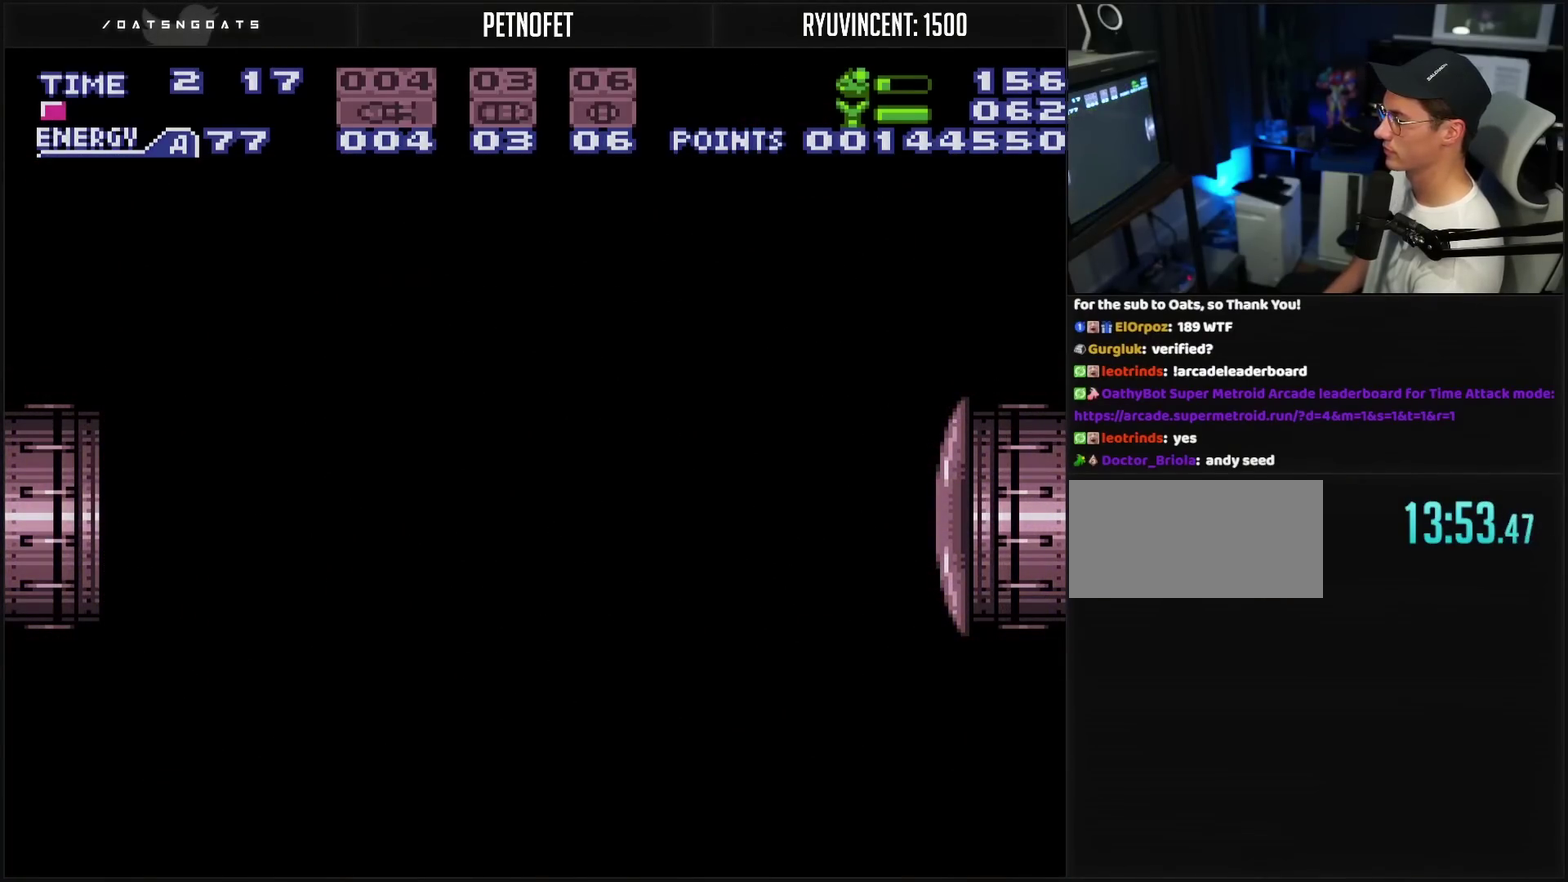
{"buttons": ["CROSS"], "events": []}
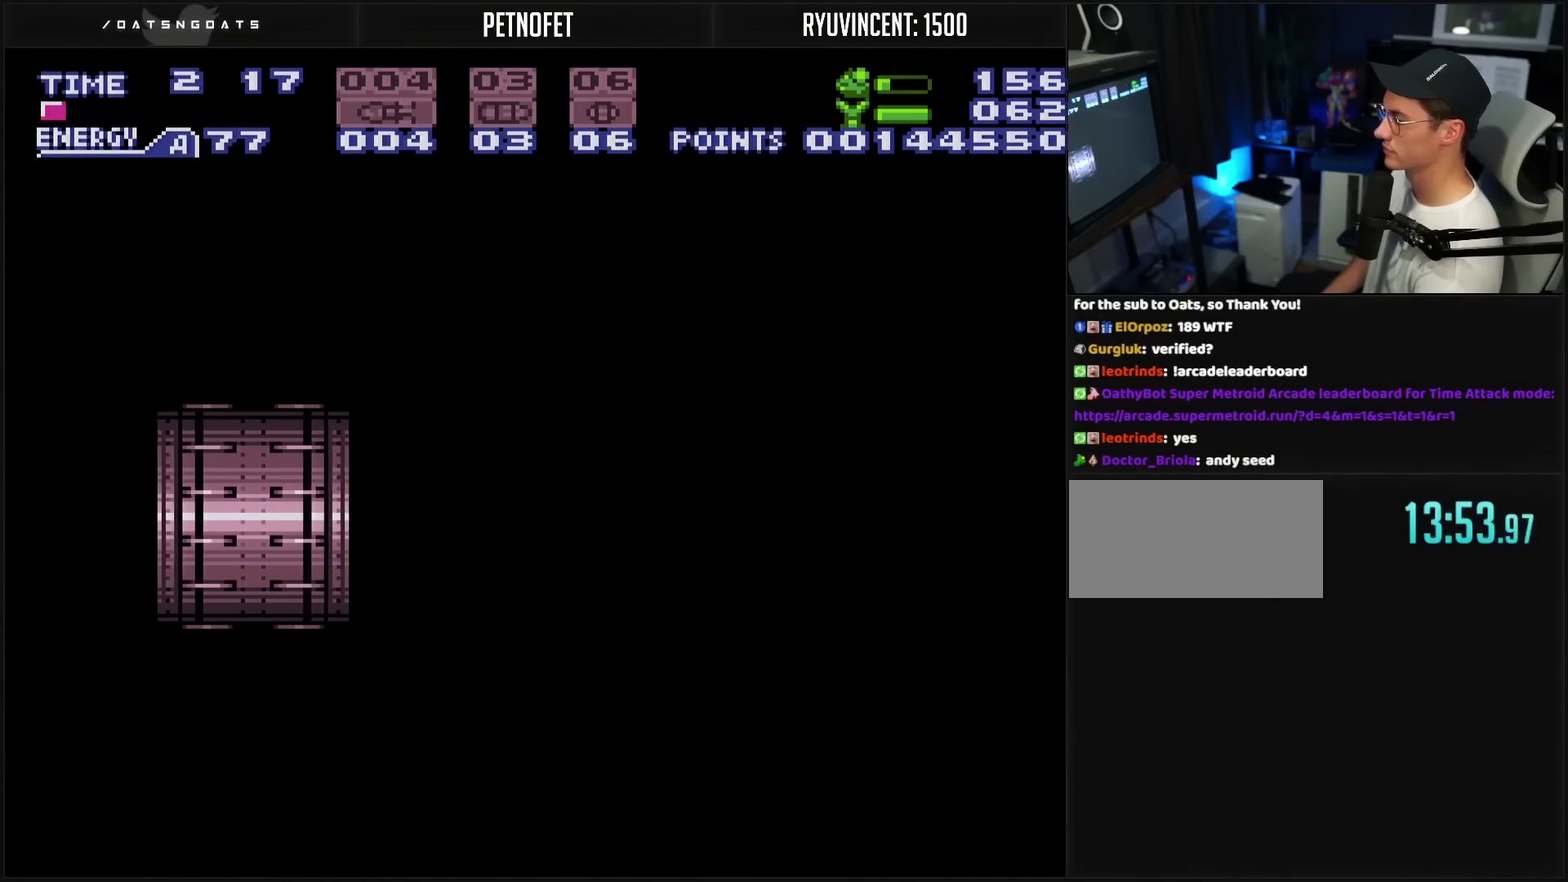
{"buttons": ["CROSS"], "events": []}
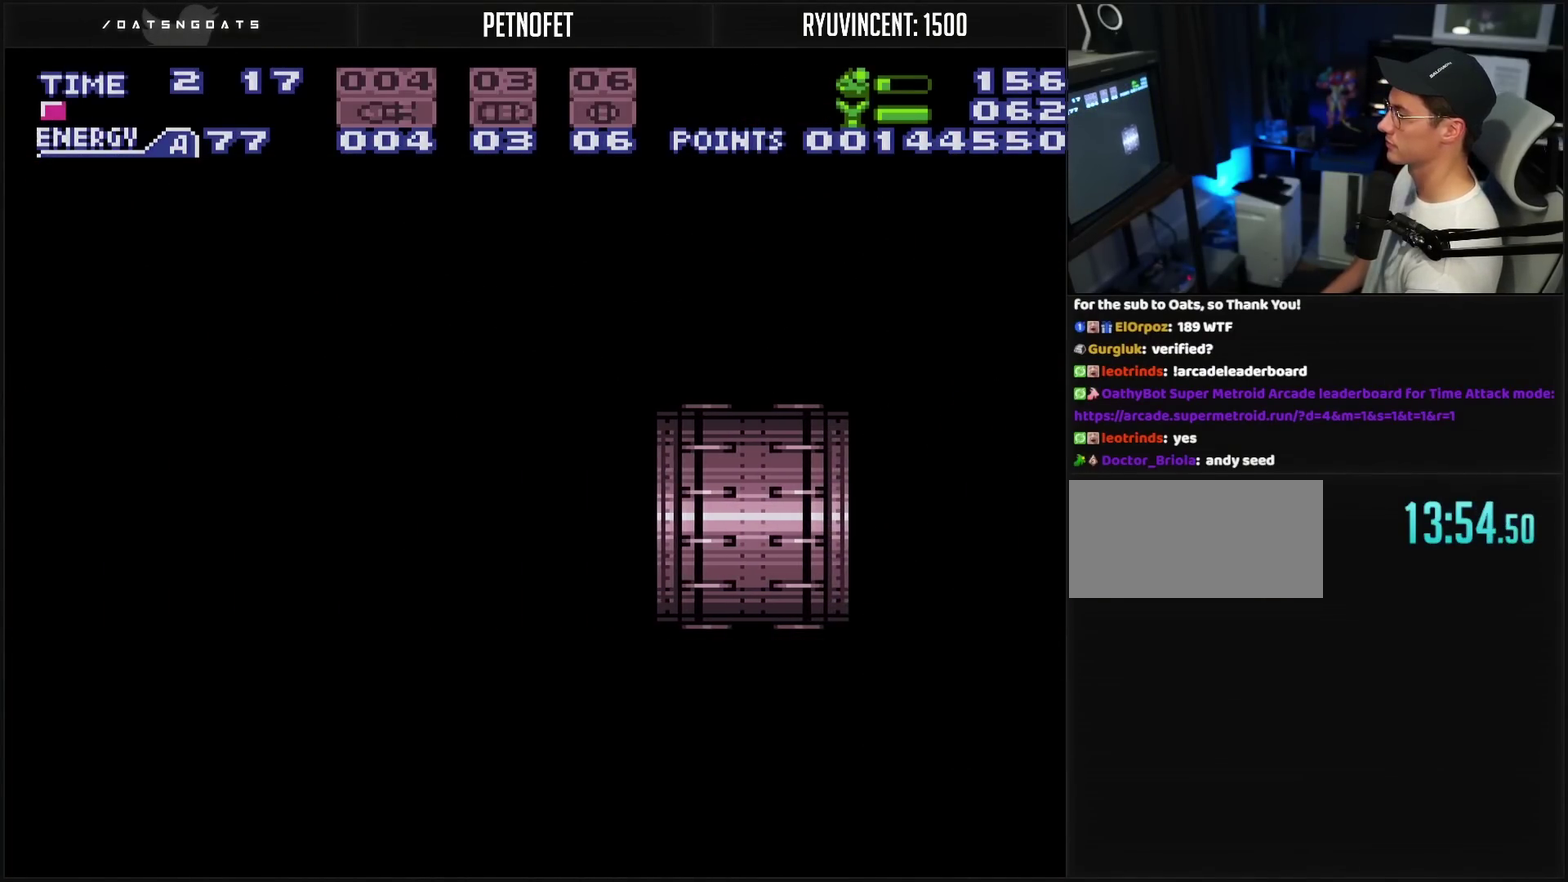
{"buttons": ["CROSS"], "events": [[100, "R1", "down"], [150, "R1", "up"]]}
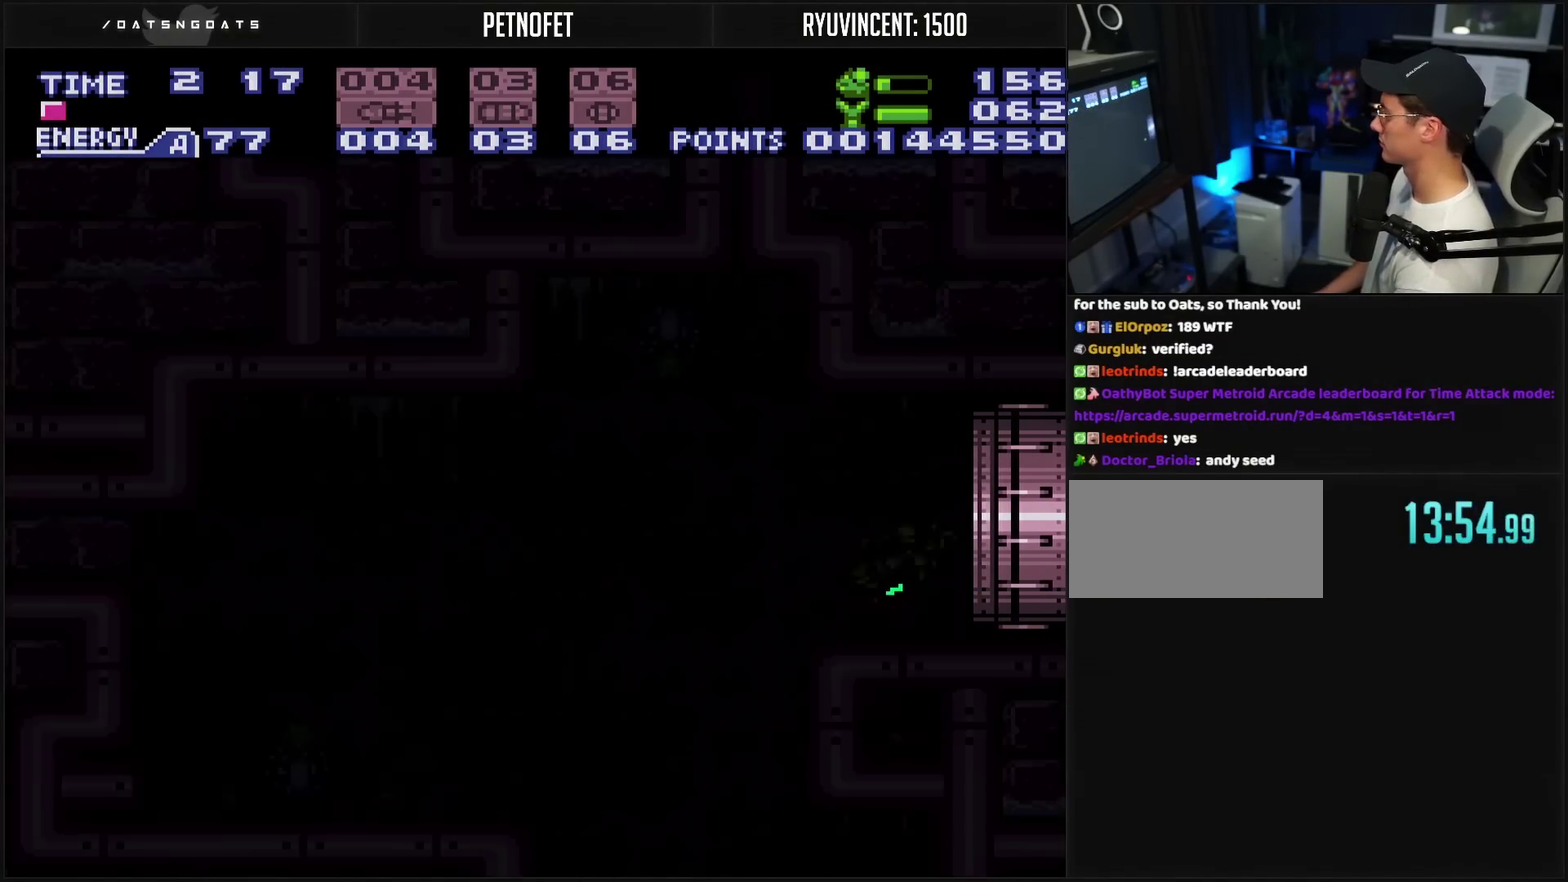
{"buttons": ["CROSS"], "events": [[267, "R1", "down"], [383, "R1", "up"]]}
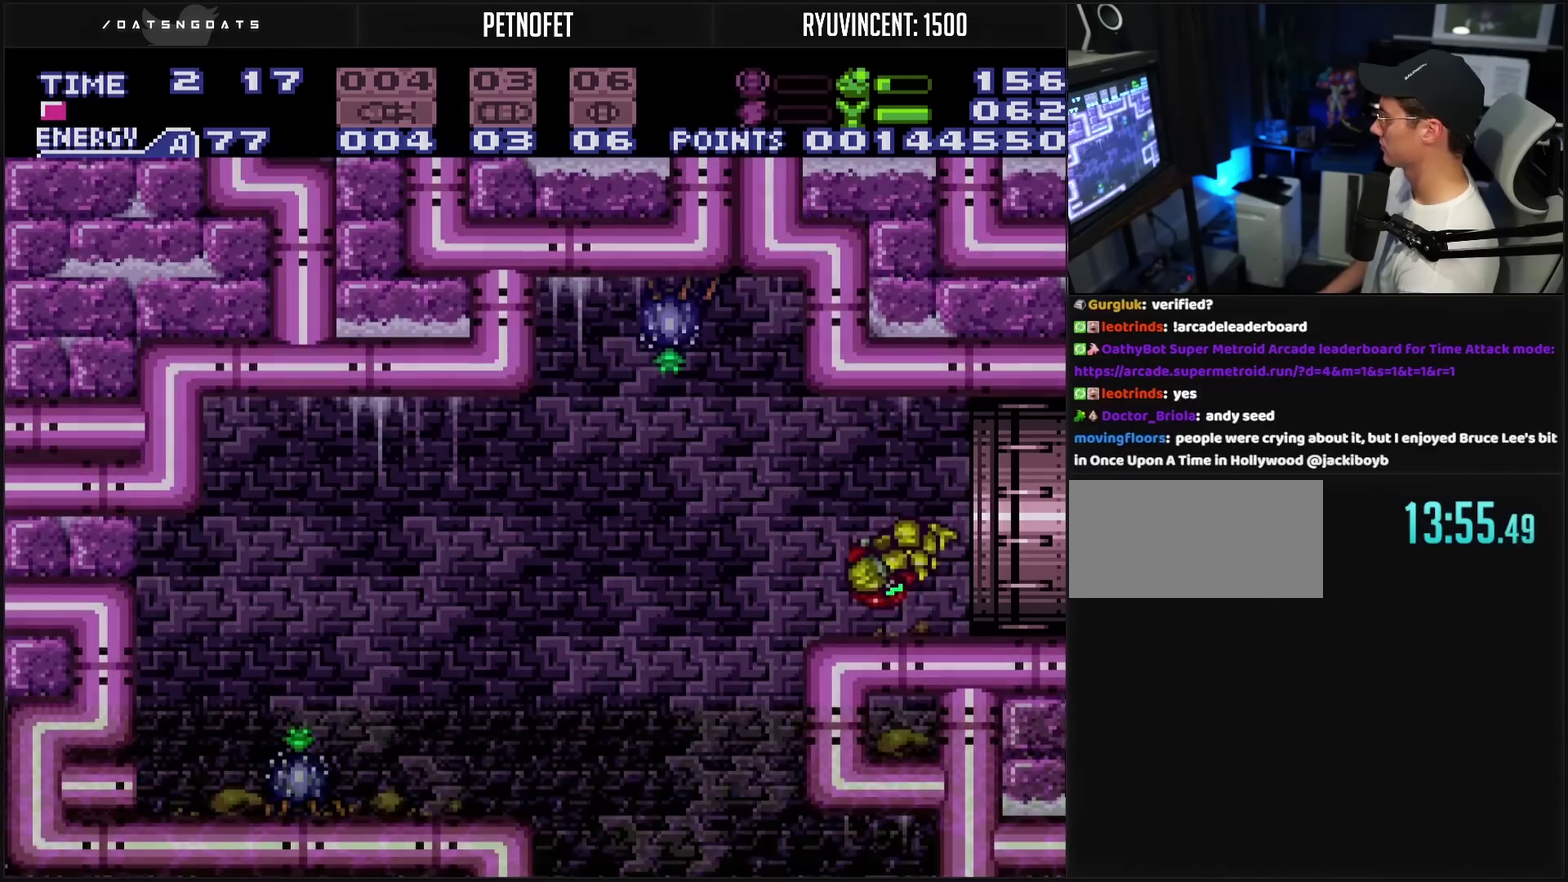
{"buttons": ["CROSS", "DPAD_LEFT"], "events": [[33, "CROSS", "up"], [33, "R1", "down"], [150, "TRIANGLE", "down"], [217, "TRIANGLE", "up"], [417, "TRIANGLE", "down"], [467, "CROSS", "down"], [467, "DPAD_LEFT", "down"], [467, "R1", "up"], [467, "TRIANGLE", "up"]]}
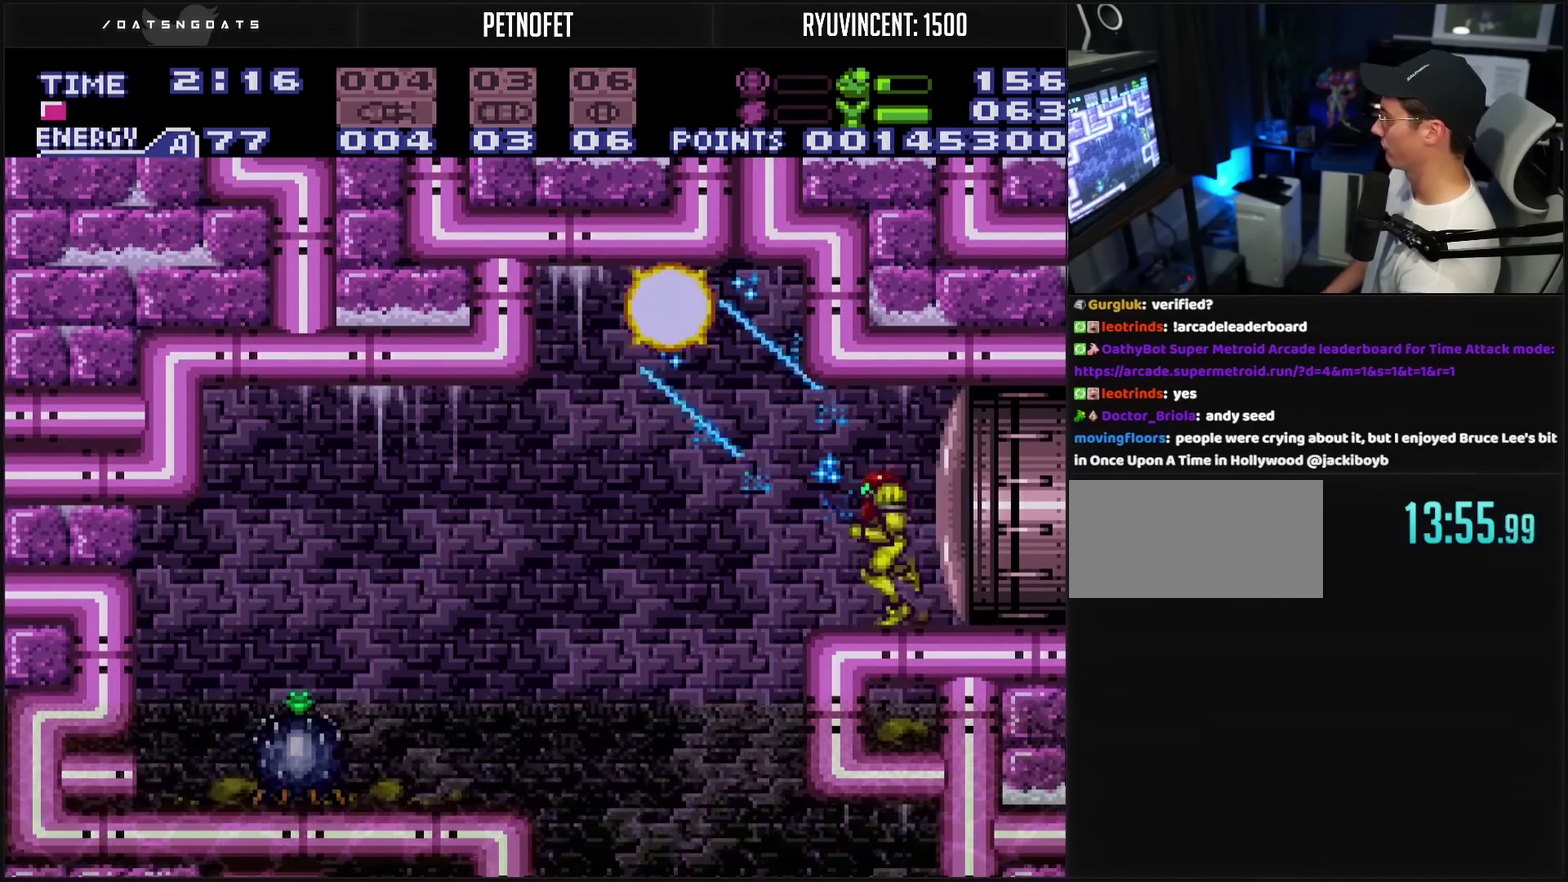
{"buttons": ["CROSS", "TRIANGLE", "L1"], "events": [[50, "L1", "down"], [100, "DPAD_LEFT", "up"], [200, "TRIANGLE", "down"], [250, "TRIANGLE", "up"], [367, "DPAD_LEFT", "down"], [467, "DPAD_LEFT", "up"], [483, "TRIANGLE", "down"]]}
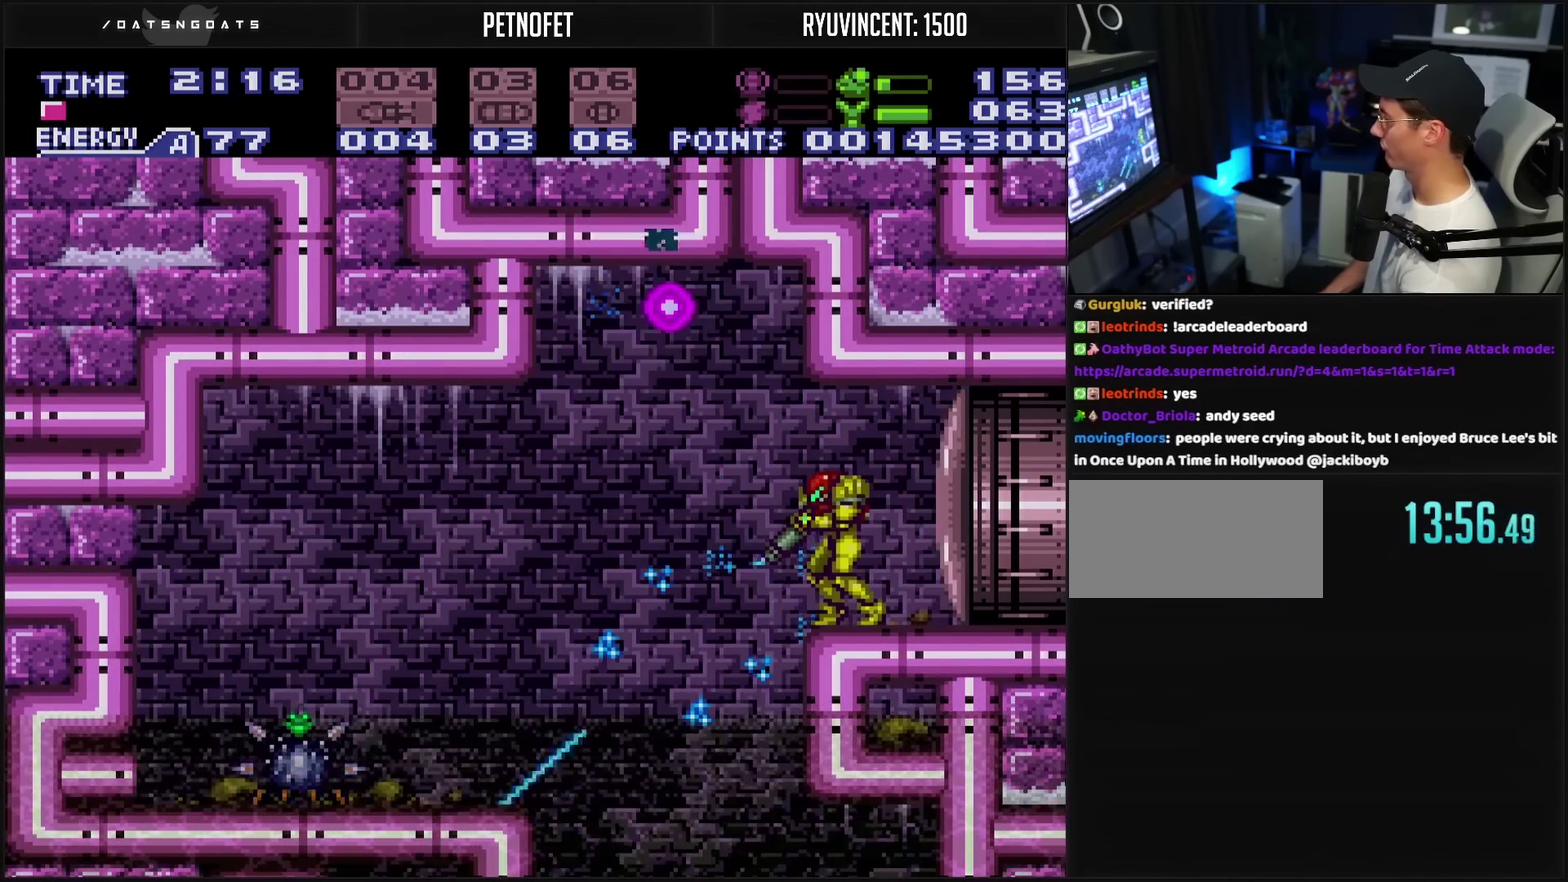
{"buttons": ["CROSS", "L1"], "events": [[67, "TRIANGLE", "up"], [233, "TRIANGLE", "down"], [333, "TRIANGLE", "up"]]}
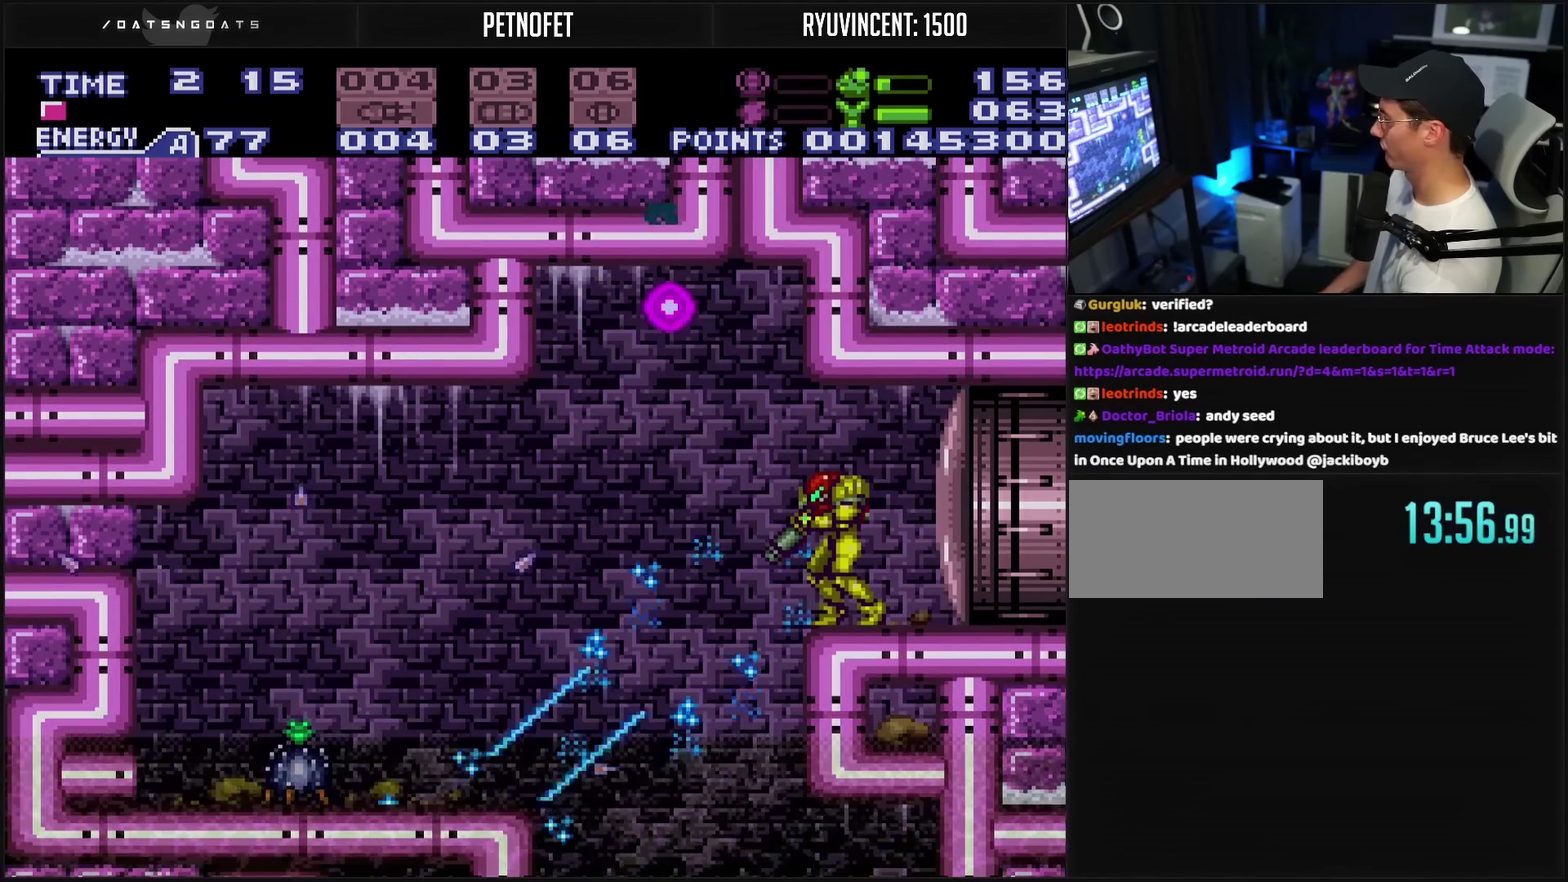
{"buttons": ["CROSS", "CIRCLE", "L1"], "events": [[433, "CIRCLE", "down"]]}
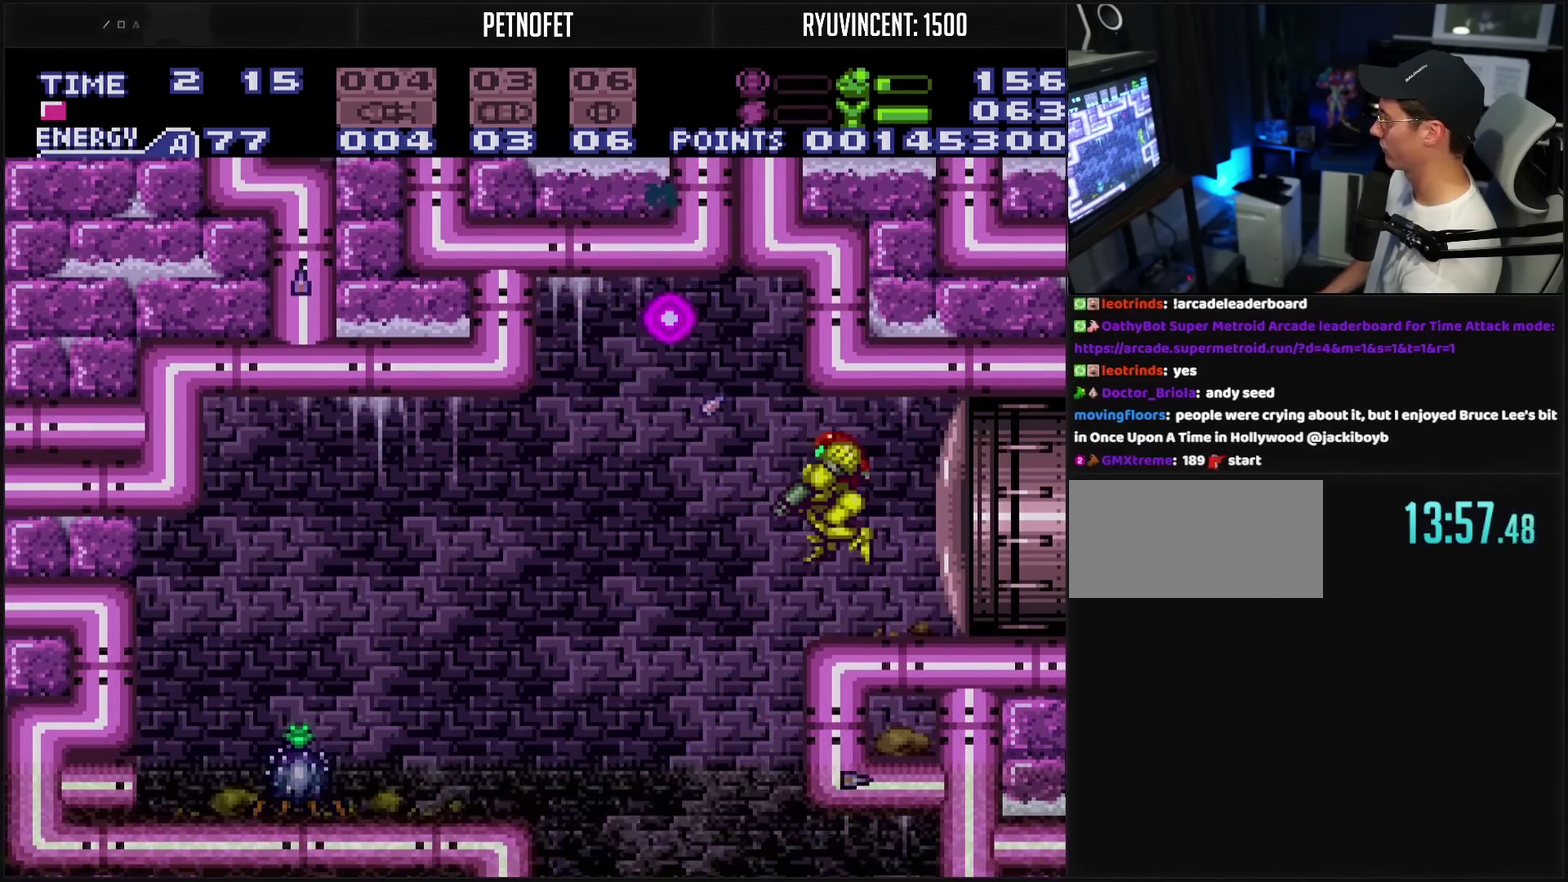
{"buttons": ["CROSS", "L1", "DPAD_LEFT"], "events": [[50, "CIRCLE", "up"], [50, "CROSS", "up"], [50, "DPAD_LEFT", "down"], [117, "CROSS", "down"], [117, "TRIANGLE", "down"], [200, "TRIANGLE", "up"], [383, "TRIANGLE", "down"], [483, "TRIANGLE", "up"]]}
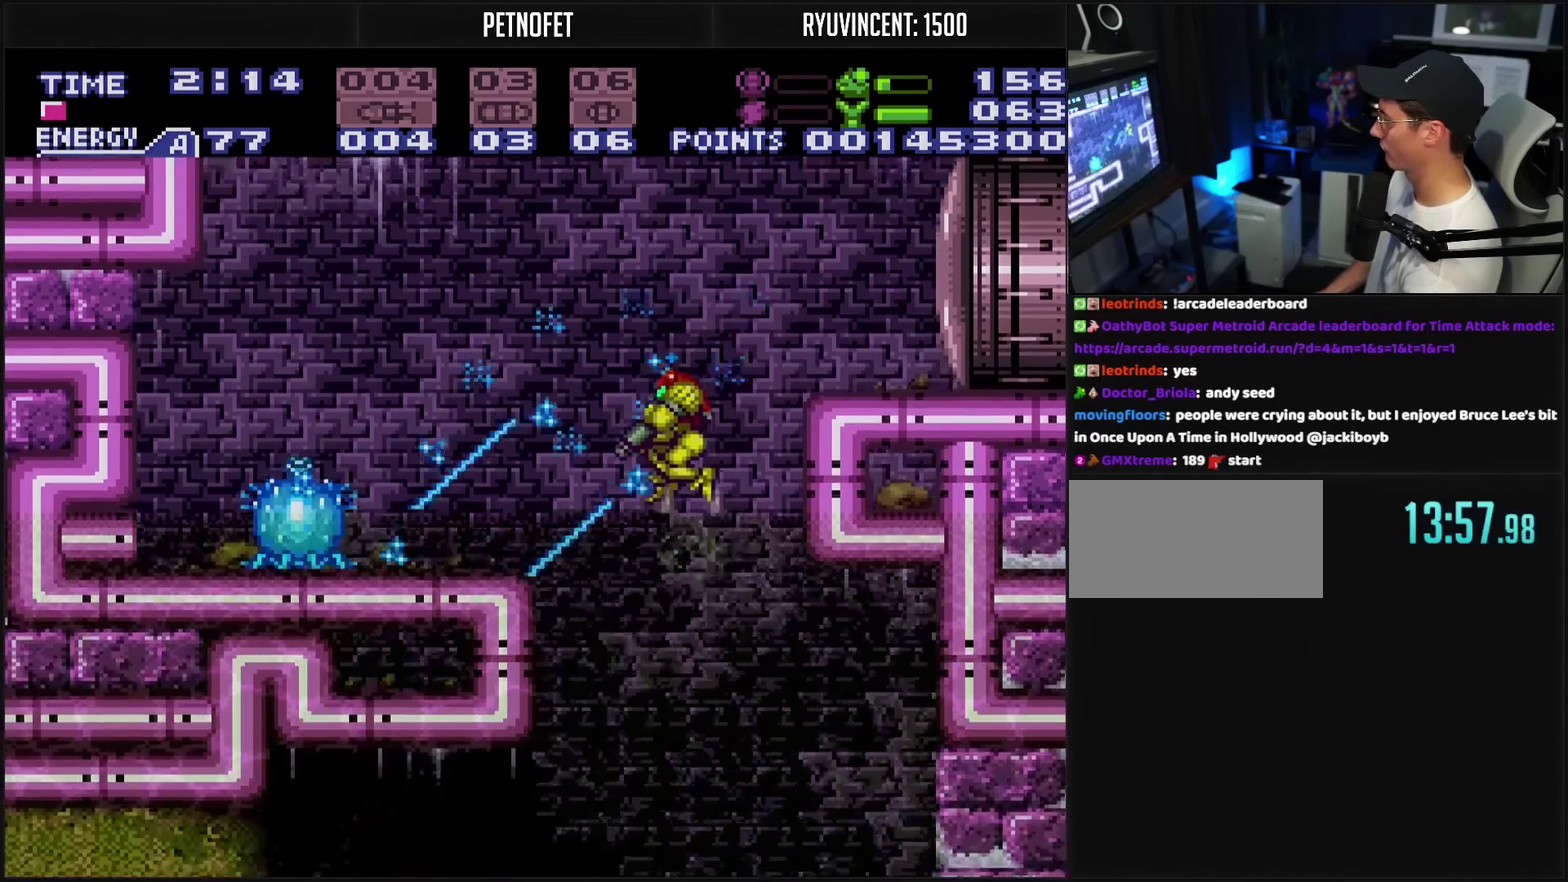
{"buttons": ["CROSS", "TRIANGLE", "L1"], "events": [[133, "DPAD_LEFT", "up"], [200, "DPAD_RIGHT", "down"], [367, "DPAD_RIGHT", "up"], [467, "TRIANGLE", "down"]]}
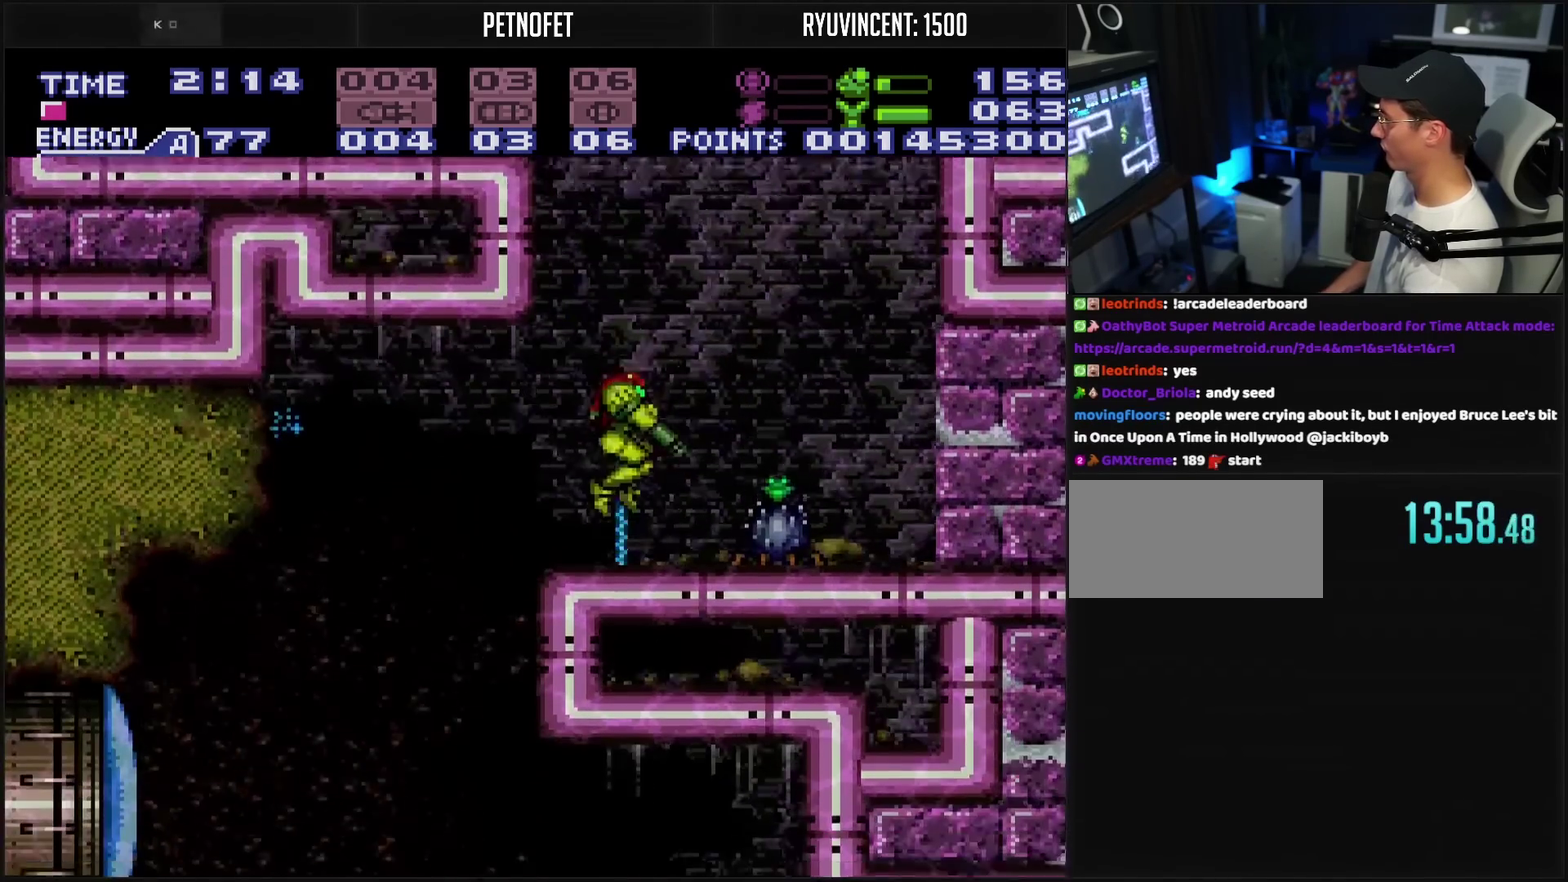
{"buttons": ["CROSS", "TRIANGLE", "L1"], "events": [[33, "TRIANGLE", "up"], [300, "TRIANGLE", "down"]]}
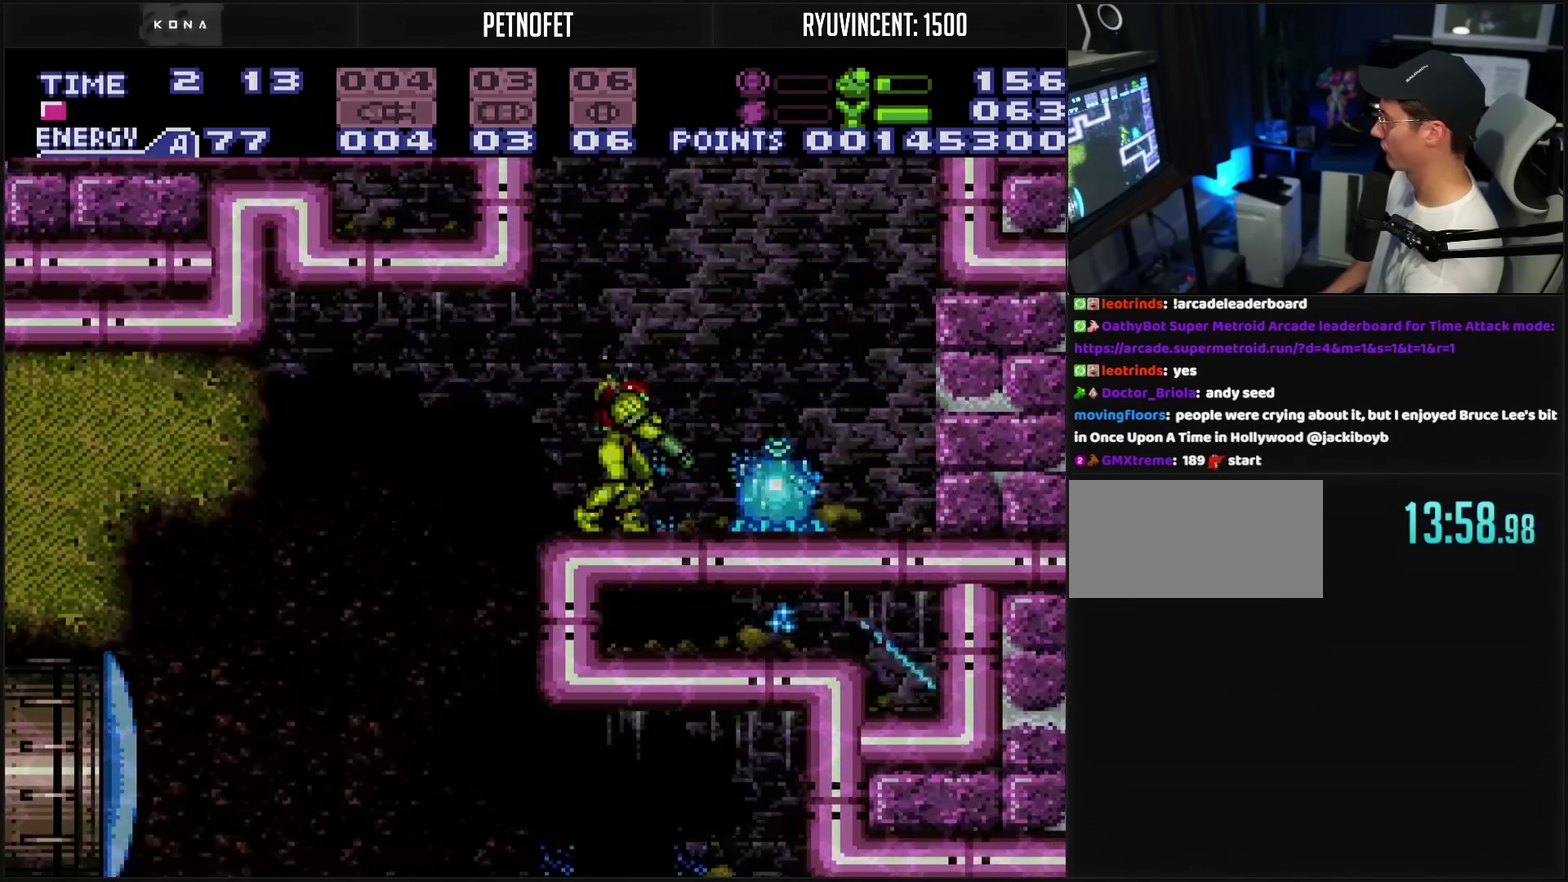
{"buttons": ["DPAD_RIGHT"], "events": [[50, "DPAD_LEFT", "down"], [50, "TRIANGLE", "up"], [167, "L1", "up"], [200, "CIRCLE", "down"], [283, "CIRCLE", "up"], [300, "CROSS", "up"], [450, "DPAD_LEFT", "up"], [500, "DPAD_RIGHT", "down"]]}
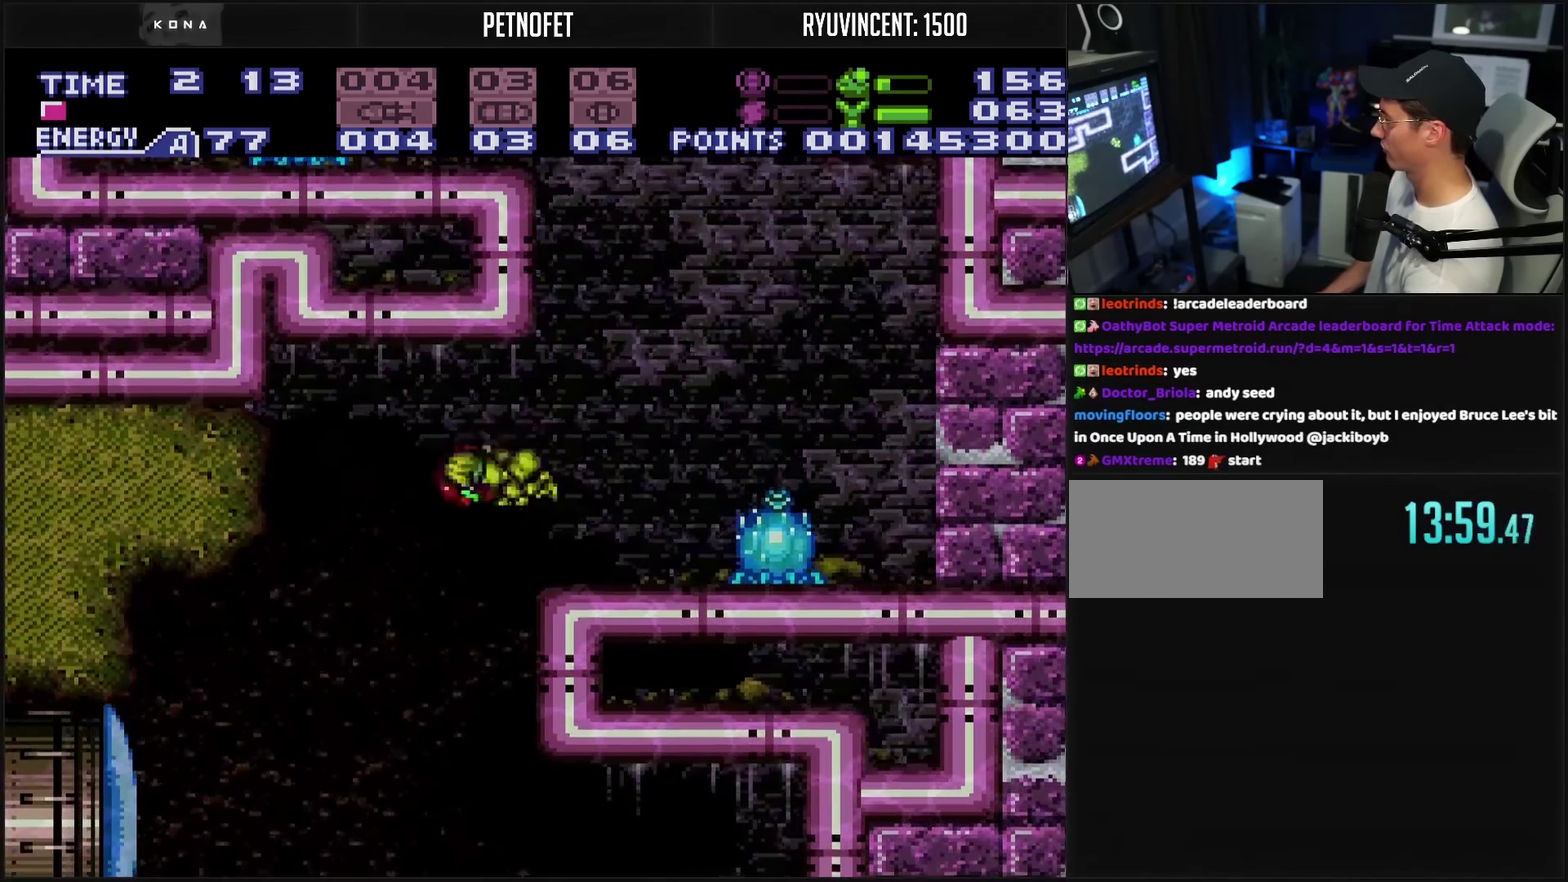
{"buttons": ["CROSS"], "events": [[33, "CROSS", "down"], [100, "DPAD_RIGHT", "up"], [100, "TRIANGLE", "down"], [217, "TRIANGLE", "up"], [250, "DPAD_LEFT", "down"], [483, "DPAD_LEFT", "up"]]}
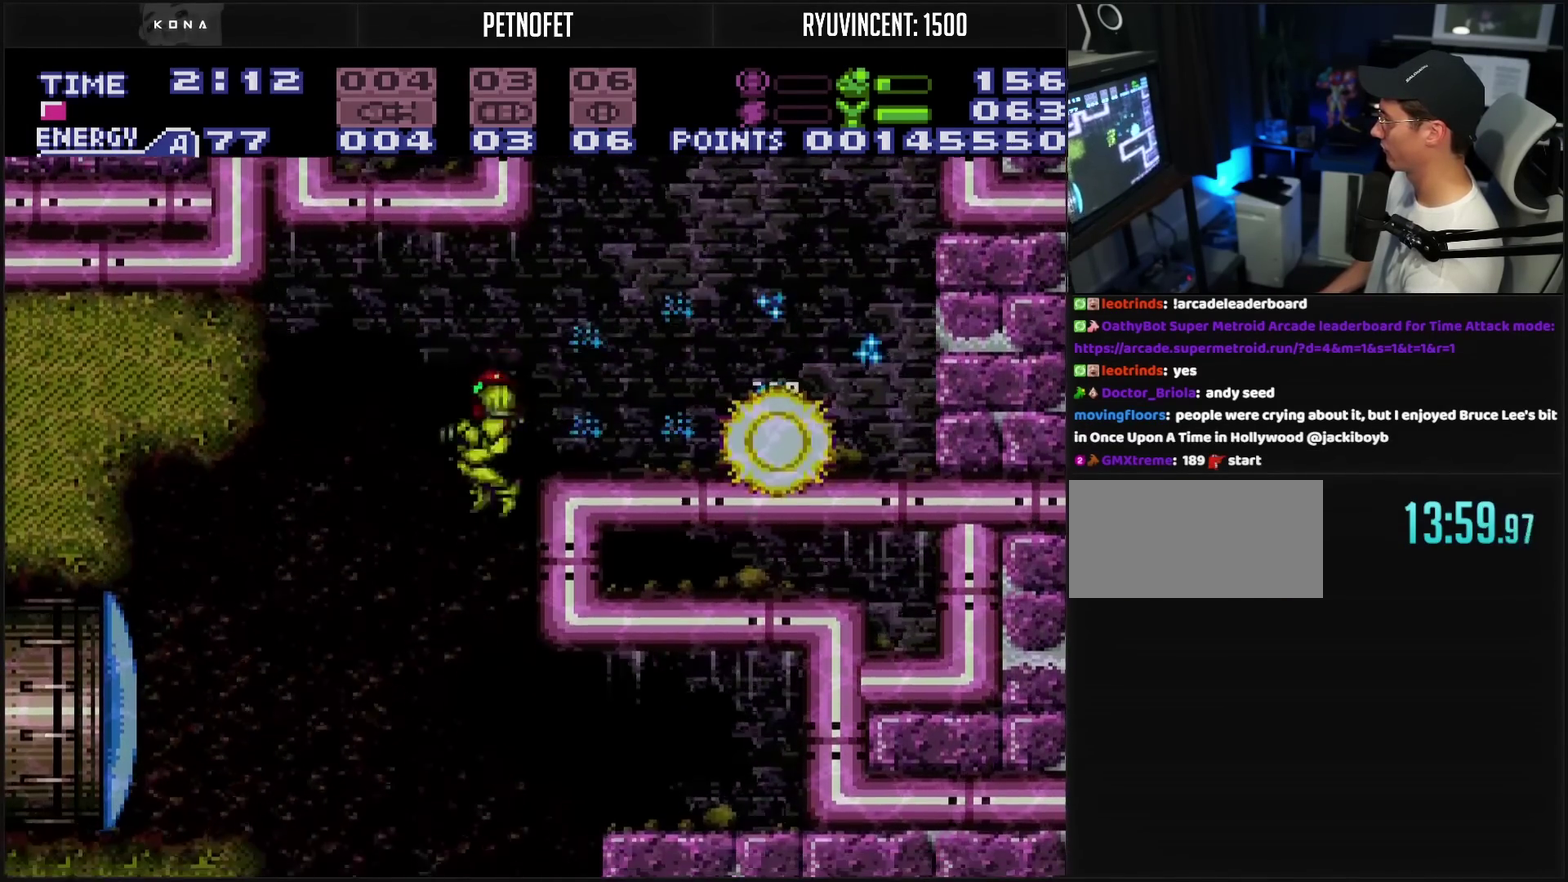
{"buttons": [], "events": [[50, "DPAD_RIGHT", "down"], [383, "CROSS", "up"], [433, "DPAD_RIGHT", "up"]]}
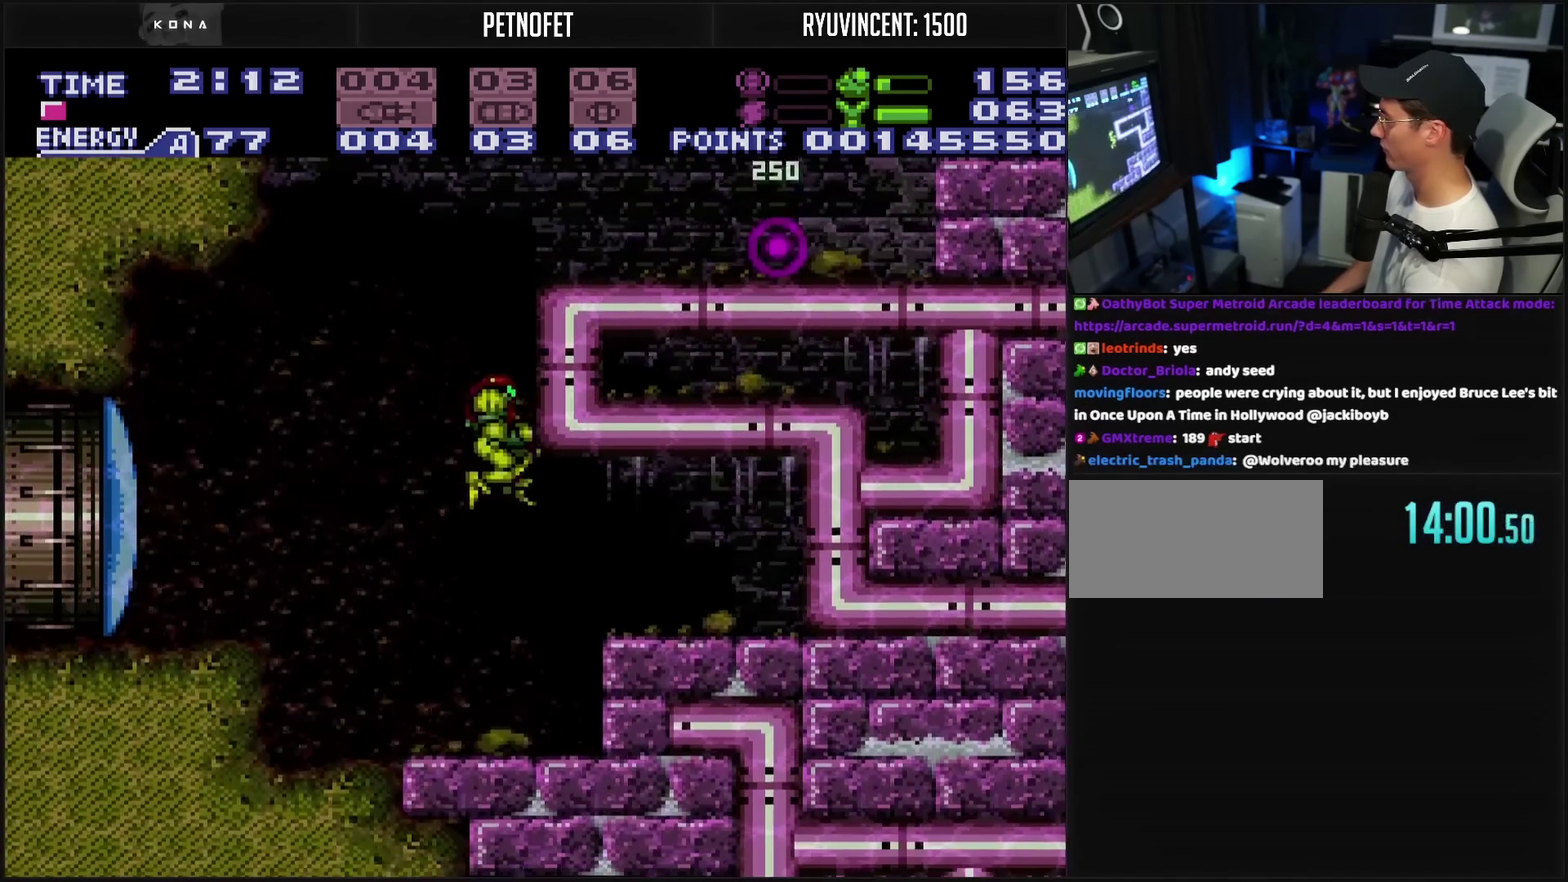
{"buttons": ["CIRCLE", "DPAD_RIGHT"], "events": [[333, "DPAD_RIGHT", "down"], [367, "L1", "down"], [433, "L1", "up"], [450, "CIRCLE", "down"]]}
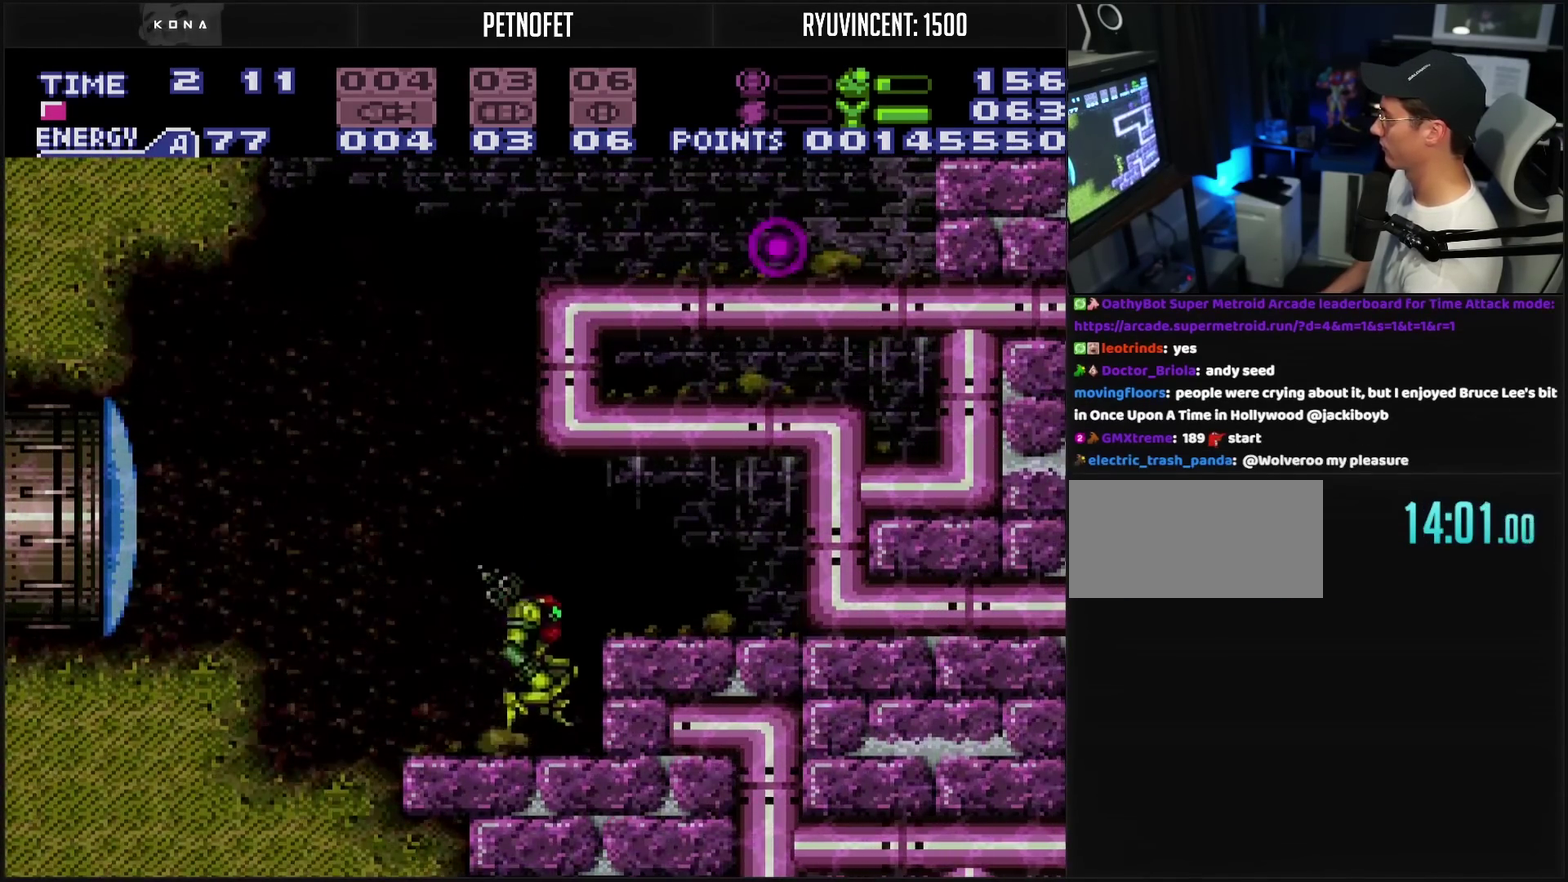
{"buttons": ["CROSS"], "events": [[233, "CIRCLE", "up"], [333, "CROSS", "down"], [383, "DPAD_RIGHT", "up"]]}
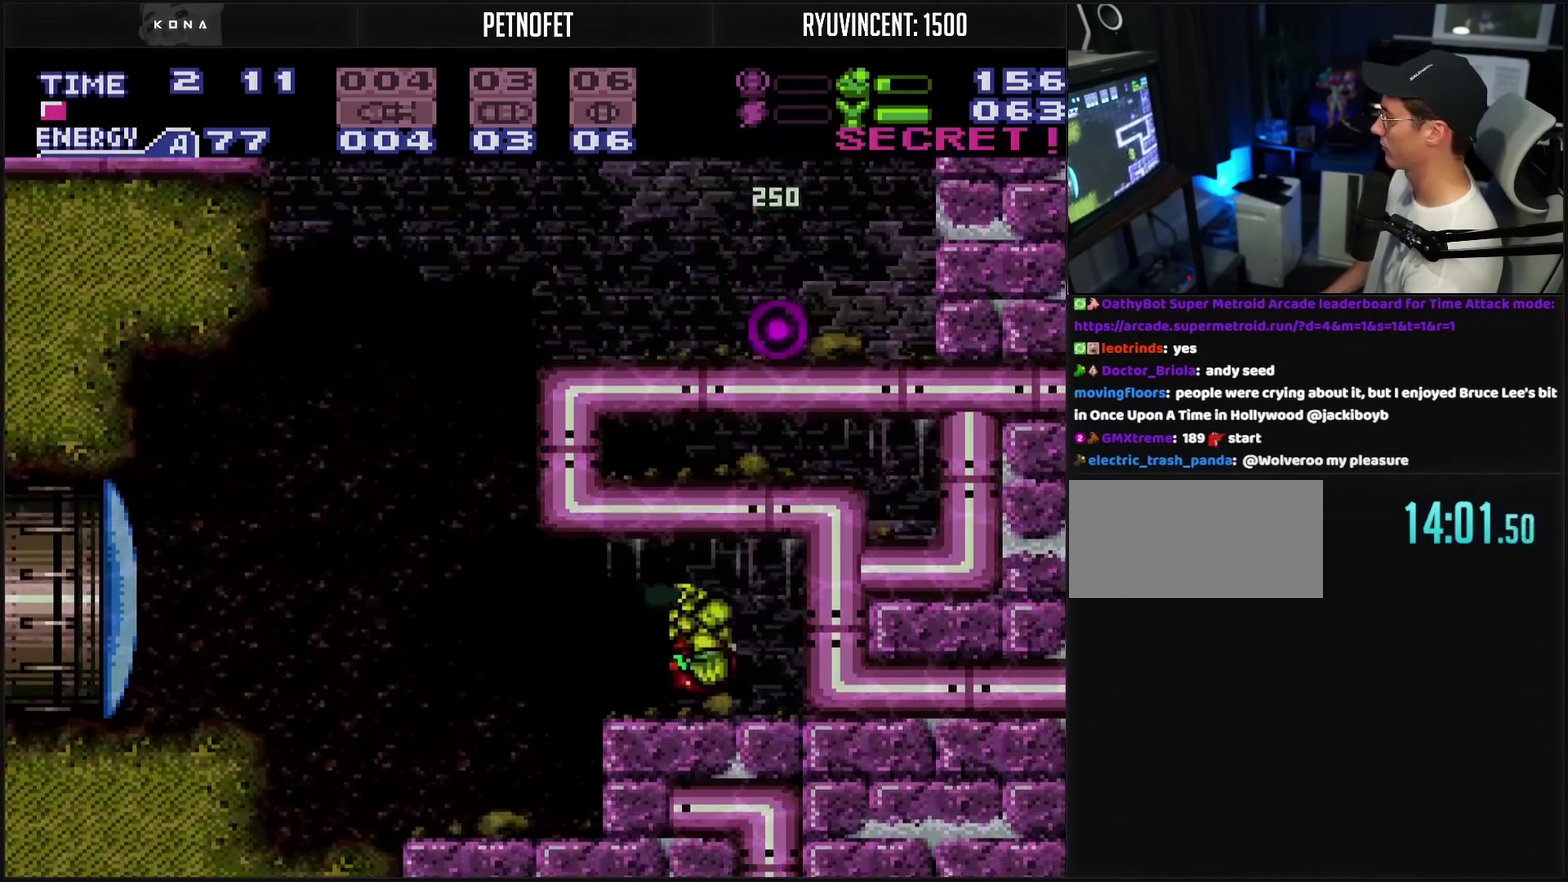
{"buttons": ["CROSS", "DPAD_LEFT"], "events": [[117, "DPAD_LEFT", "down"], [117, "L1", "down"], [167, "L1", "up"], [200, "TRIANGLE", "down"], [233, "CIRCLE", "down"], [267, "TRIANGLE", "up"], [383, "CIRCLE", "up"]]}
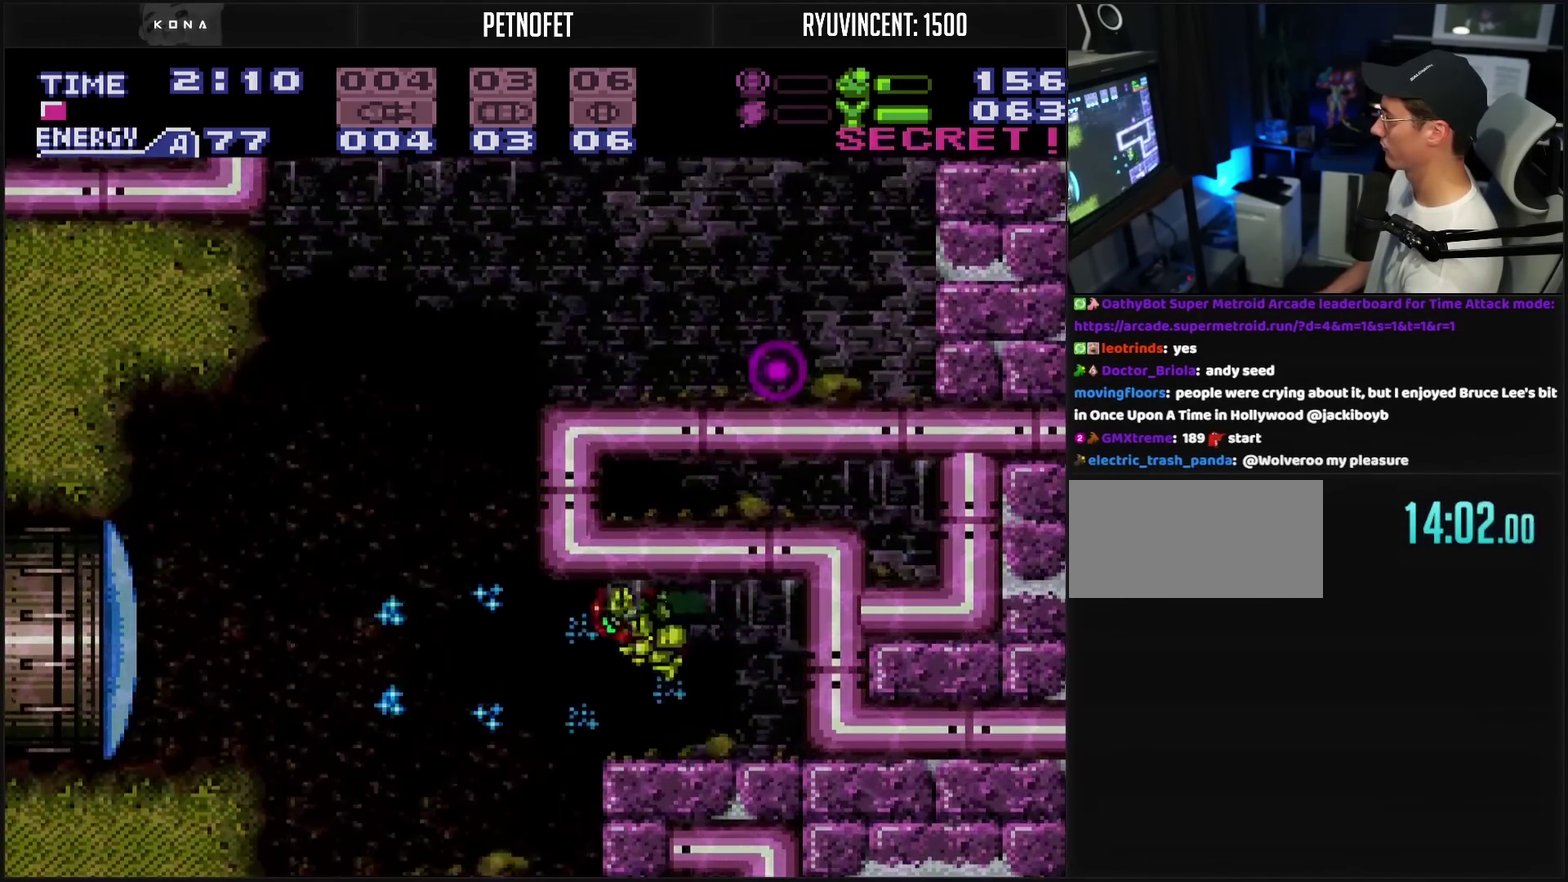
{"buttons": ["CROSS", "DPAD_LEFT"], "events": []}
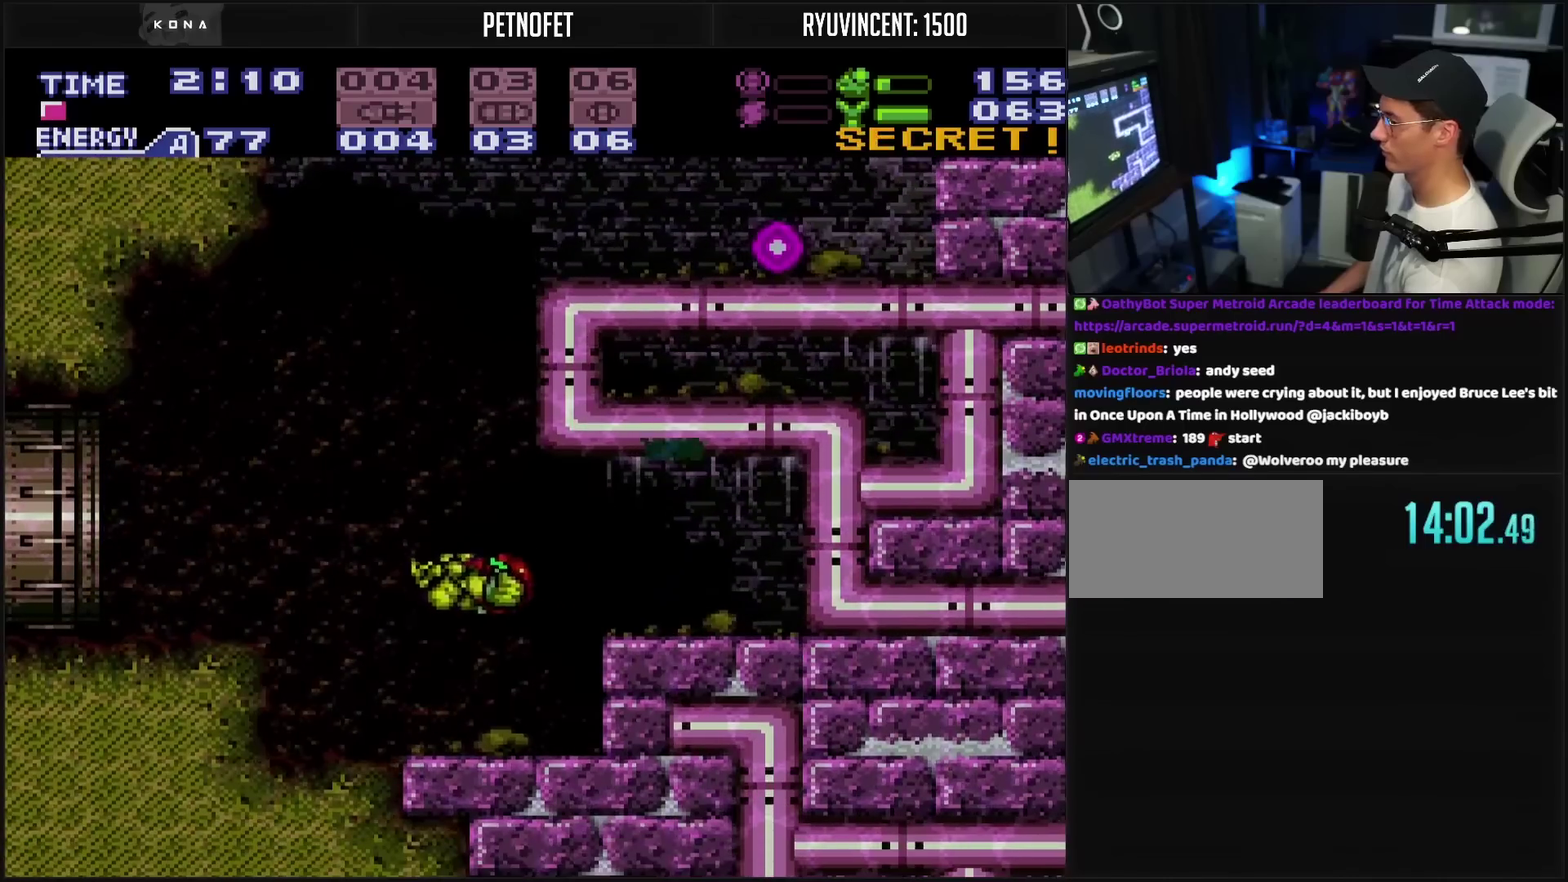
{"buttons": ["CROSS", "CIRCLE", "DPAD_LEFT"], "events": [[333, "L1", "down"], [467, "CIRCLE", "down"], [467, "L1", "up"]]}
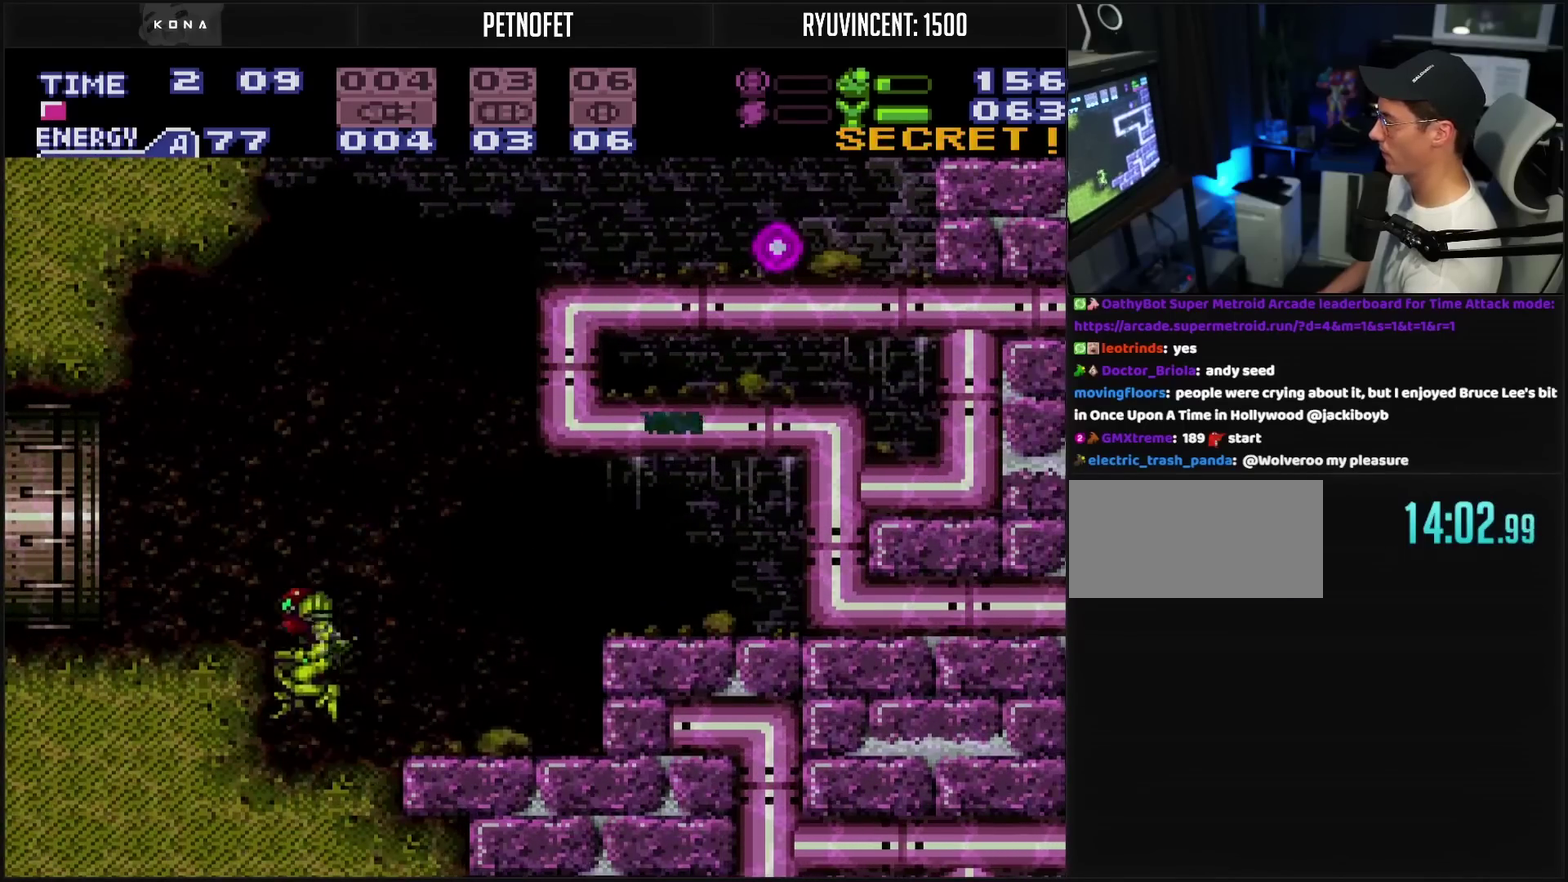
{"buttons": ["CROSS", "DPAD_LEFT"], "events": [[233, "CIRCLE", "up"], [233, "CROSS", "up"], [317, "CROSS", "down"]]}
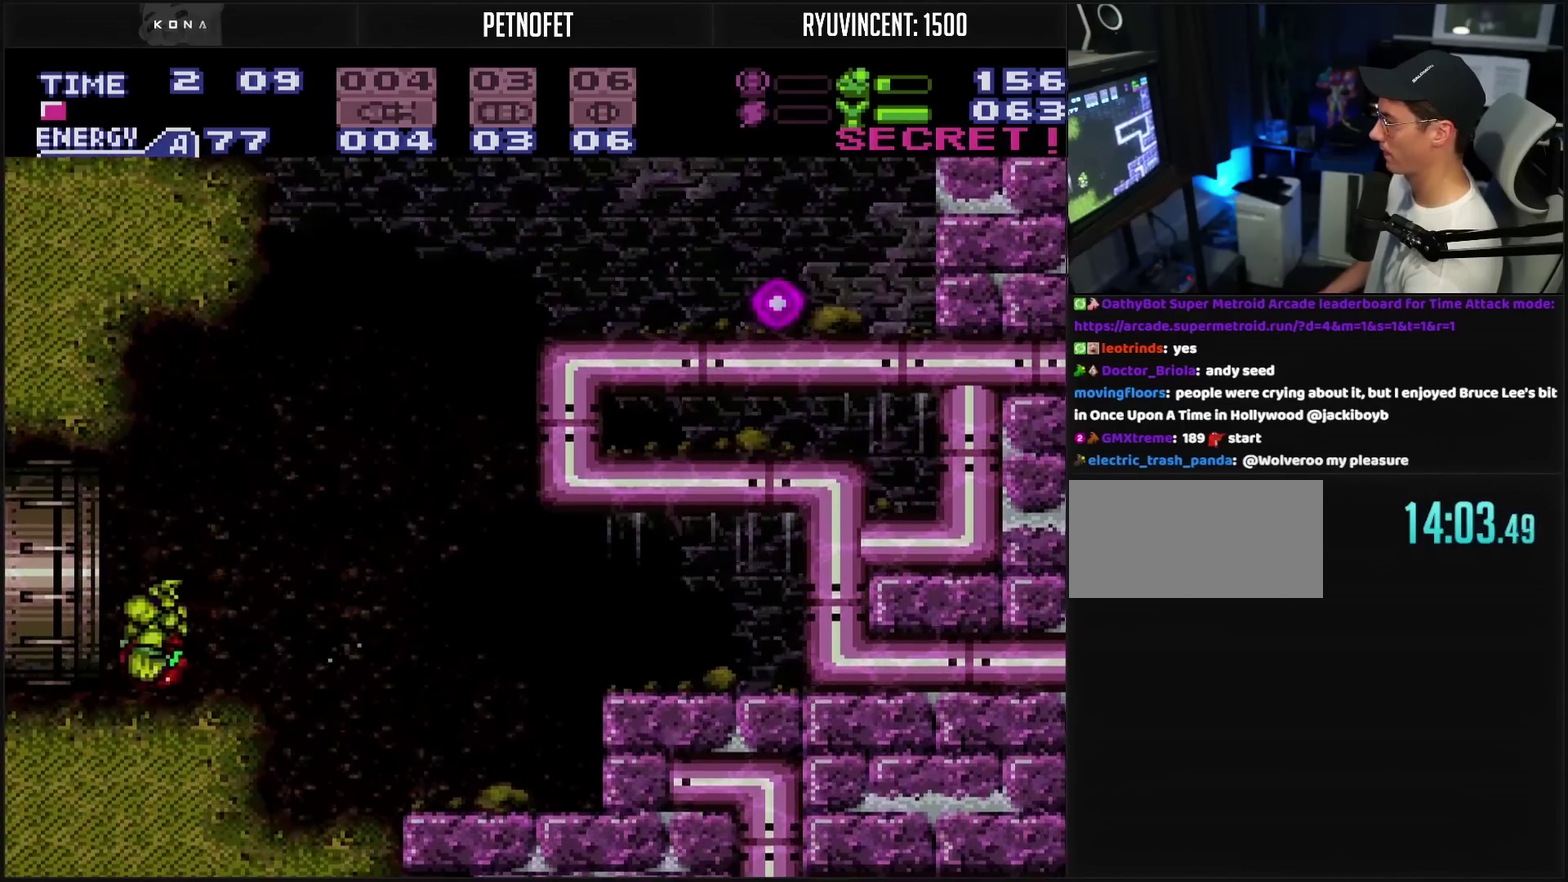
{"buttons": ["CROSS", "DPAD_LEFT"], "events": [[133, "L1", "down"], [183, "L1", "up"], [283, "R1", "down"], [400, "R1", "up"]]}
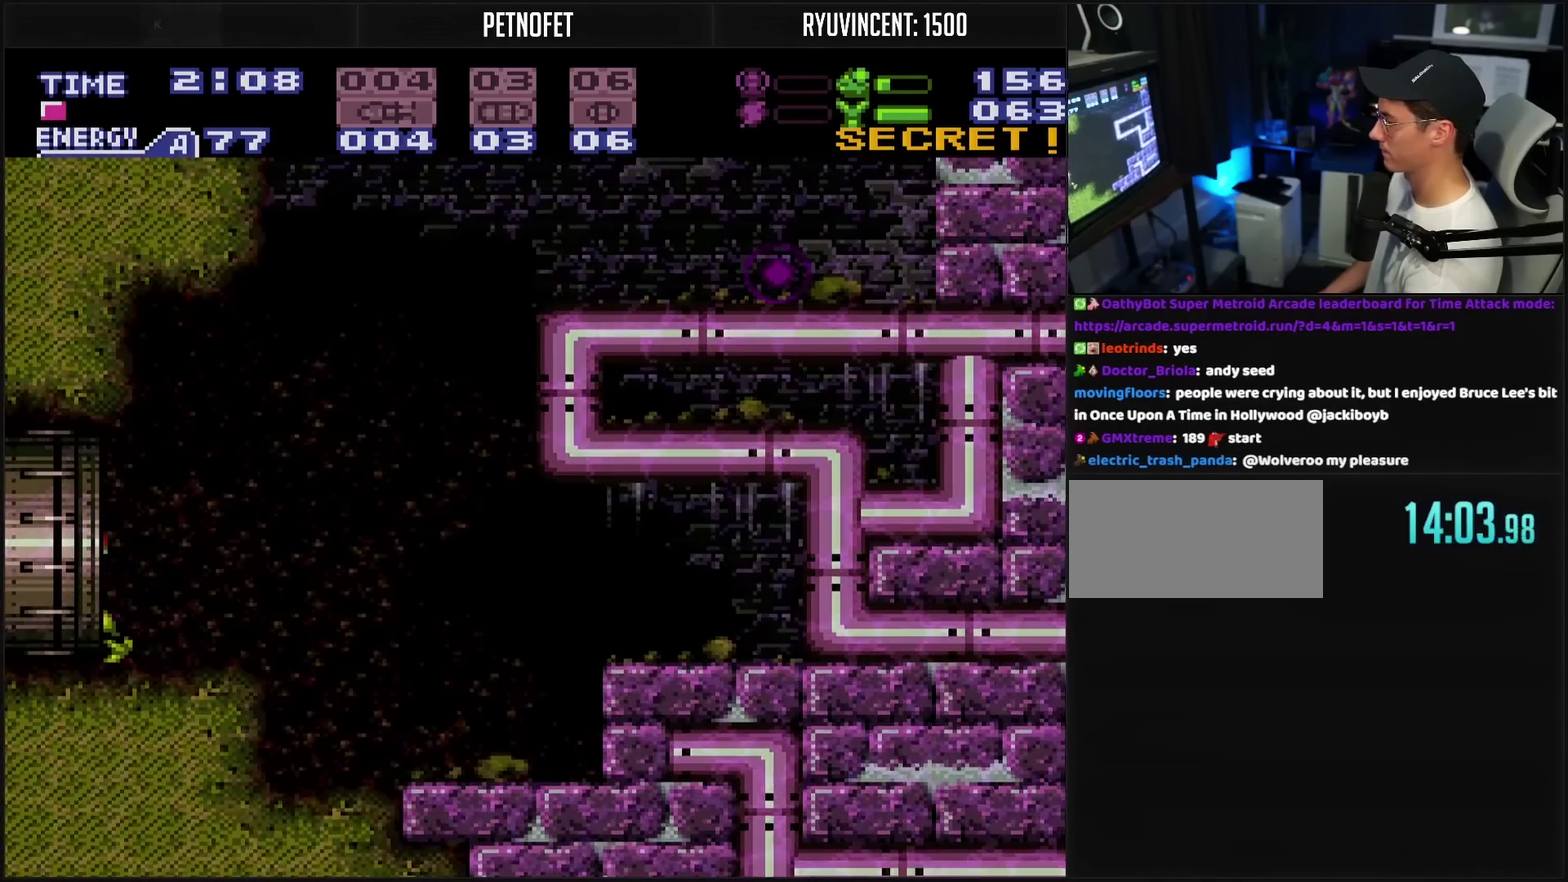
{"buttons": ["DPAD_LEFT"], "events": [[450, "CROSS", "up"]]}
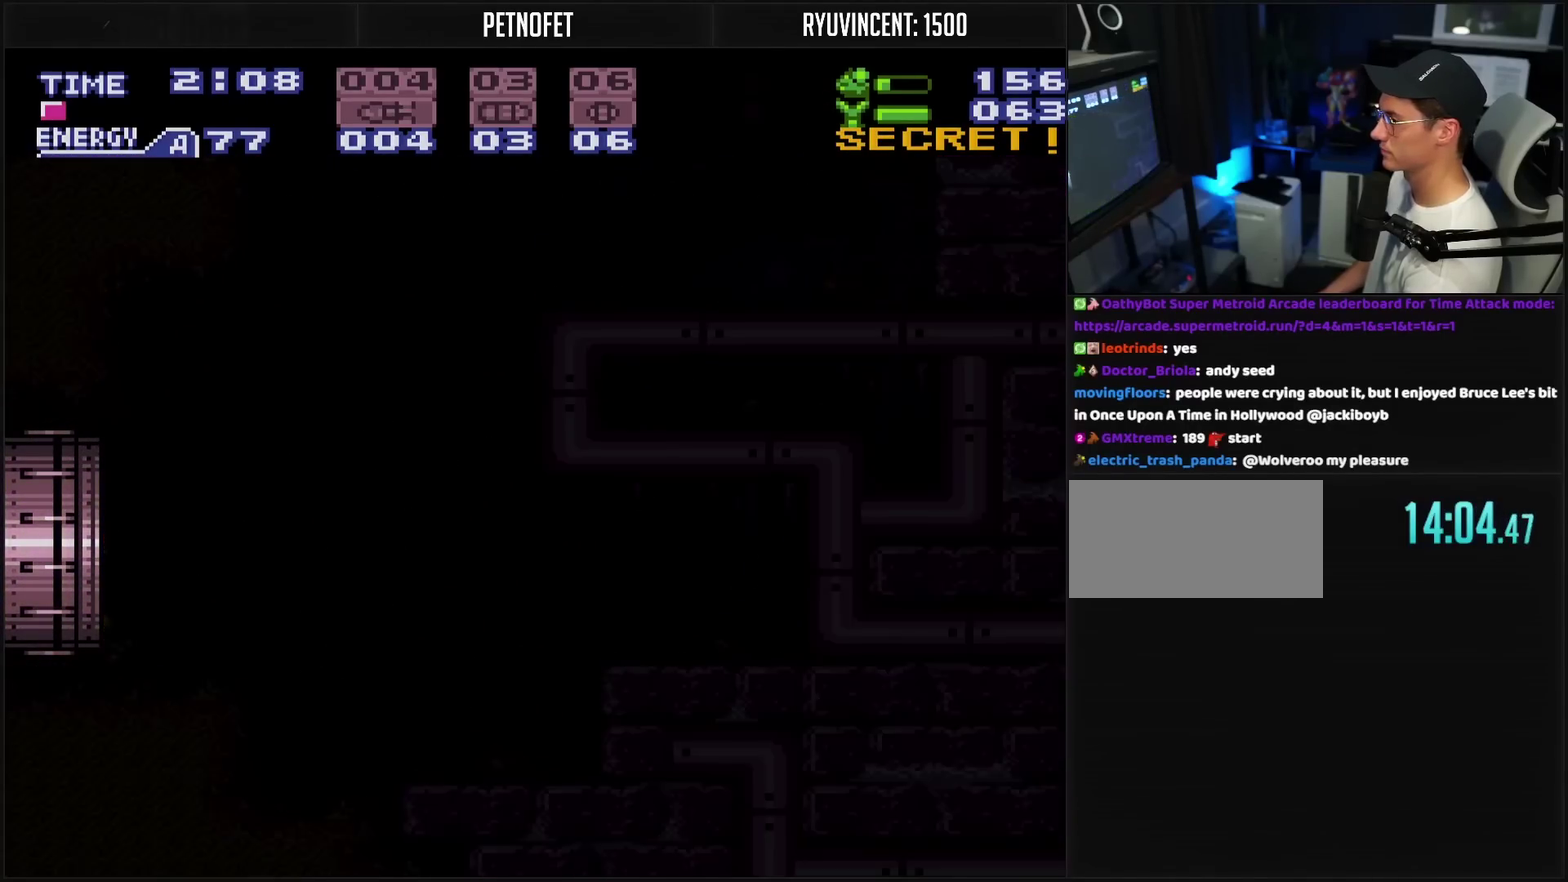
{"buttons": ["CROSS"], "events": [[83, "CROSS", "down"], [83, "DPAD_LEFT", "up"]]}
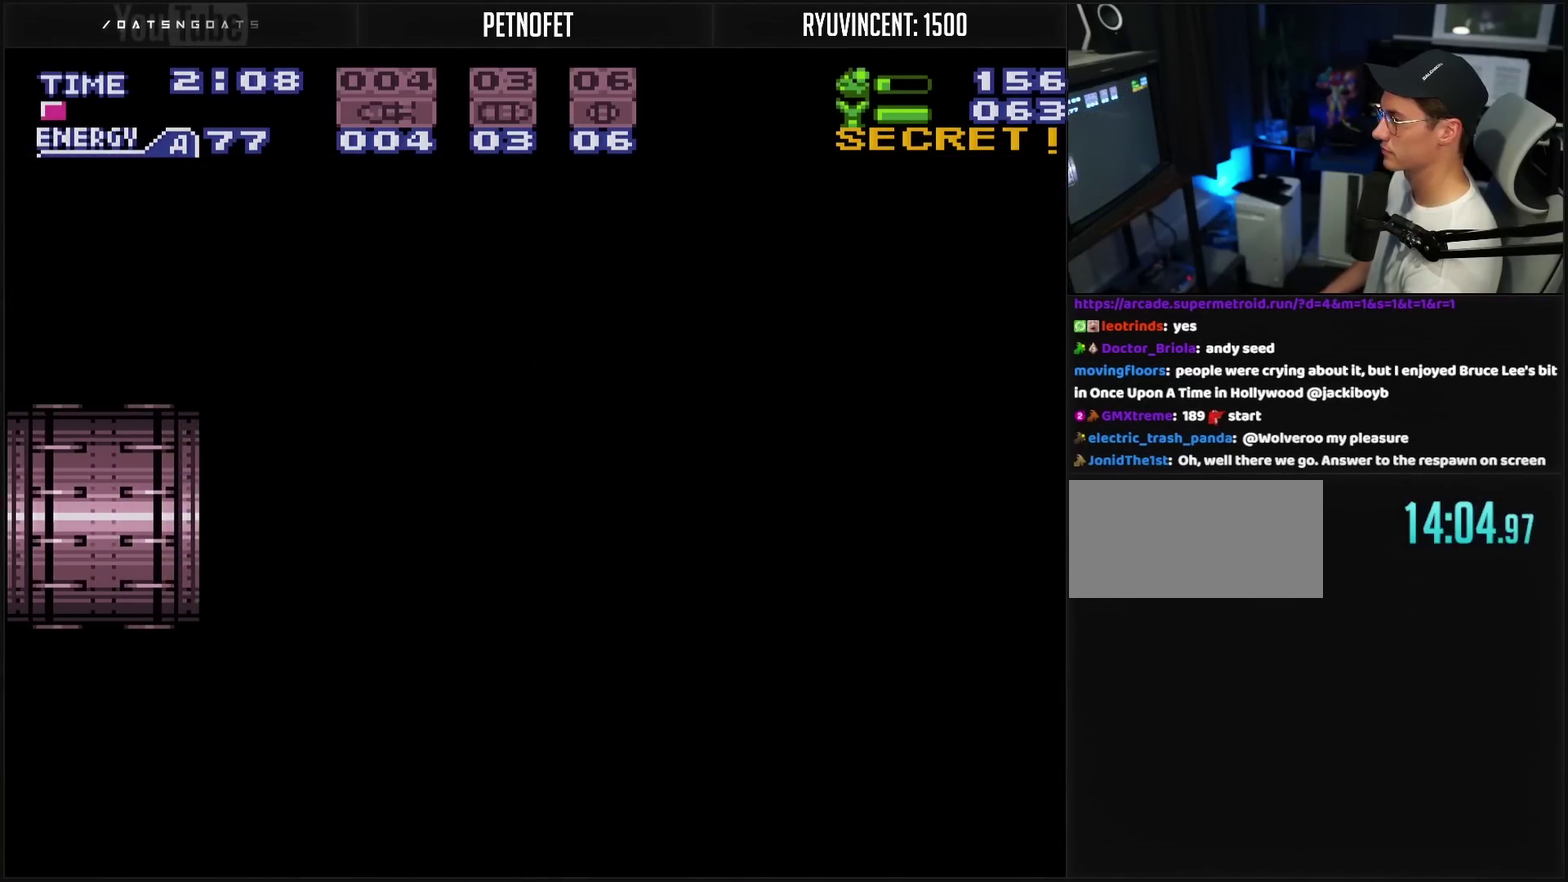
{"buttons": ["CROSS"], "events": []}
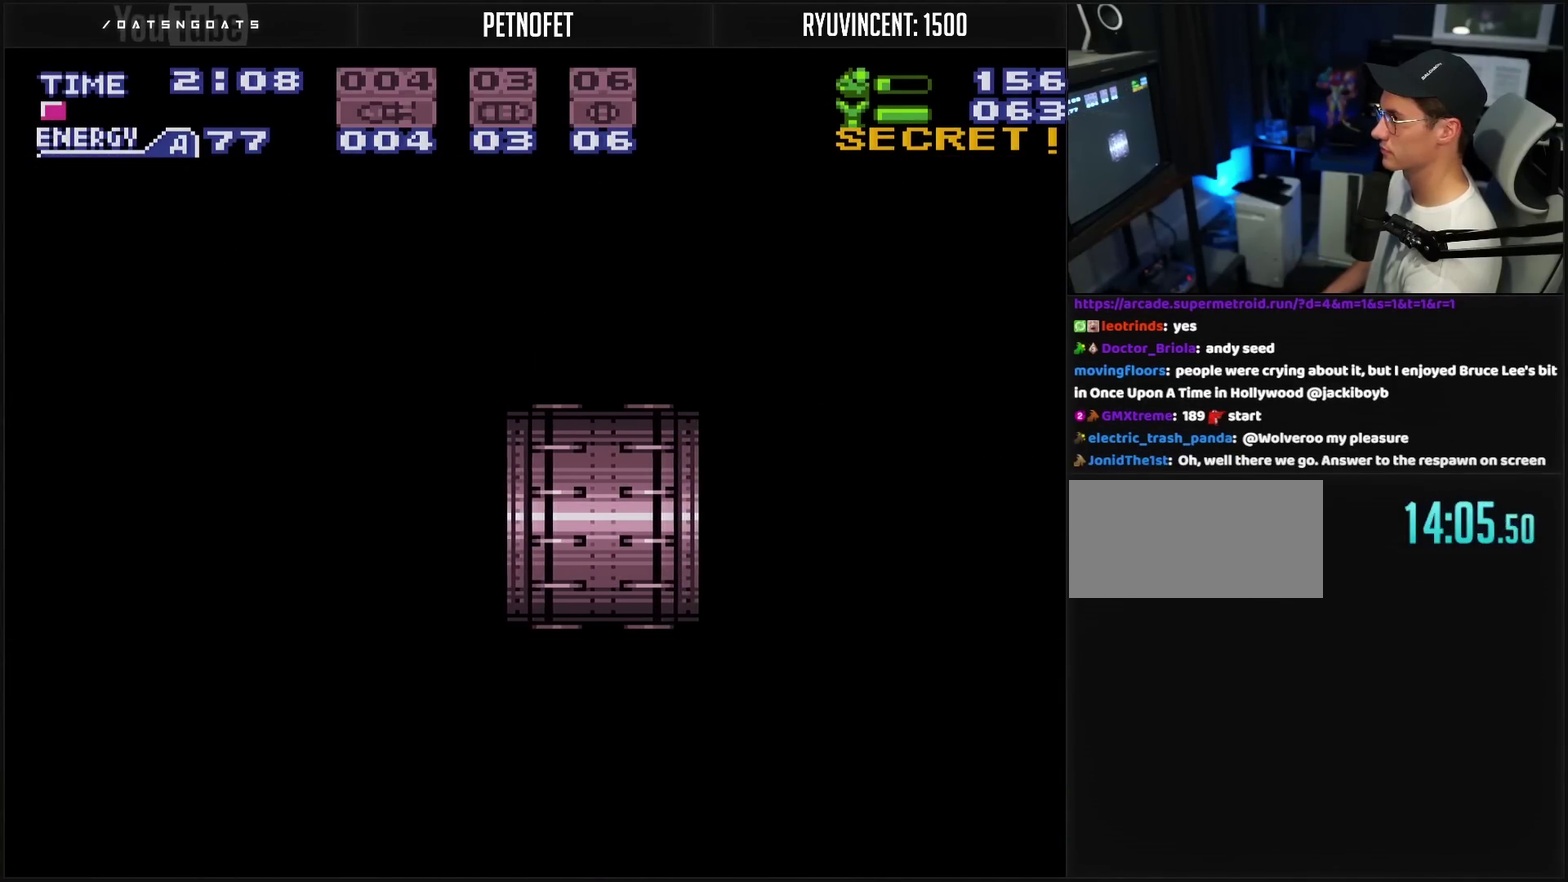
{"buttons": ["CROSS"], "events": []}
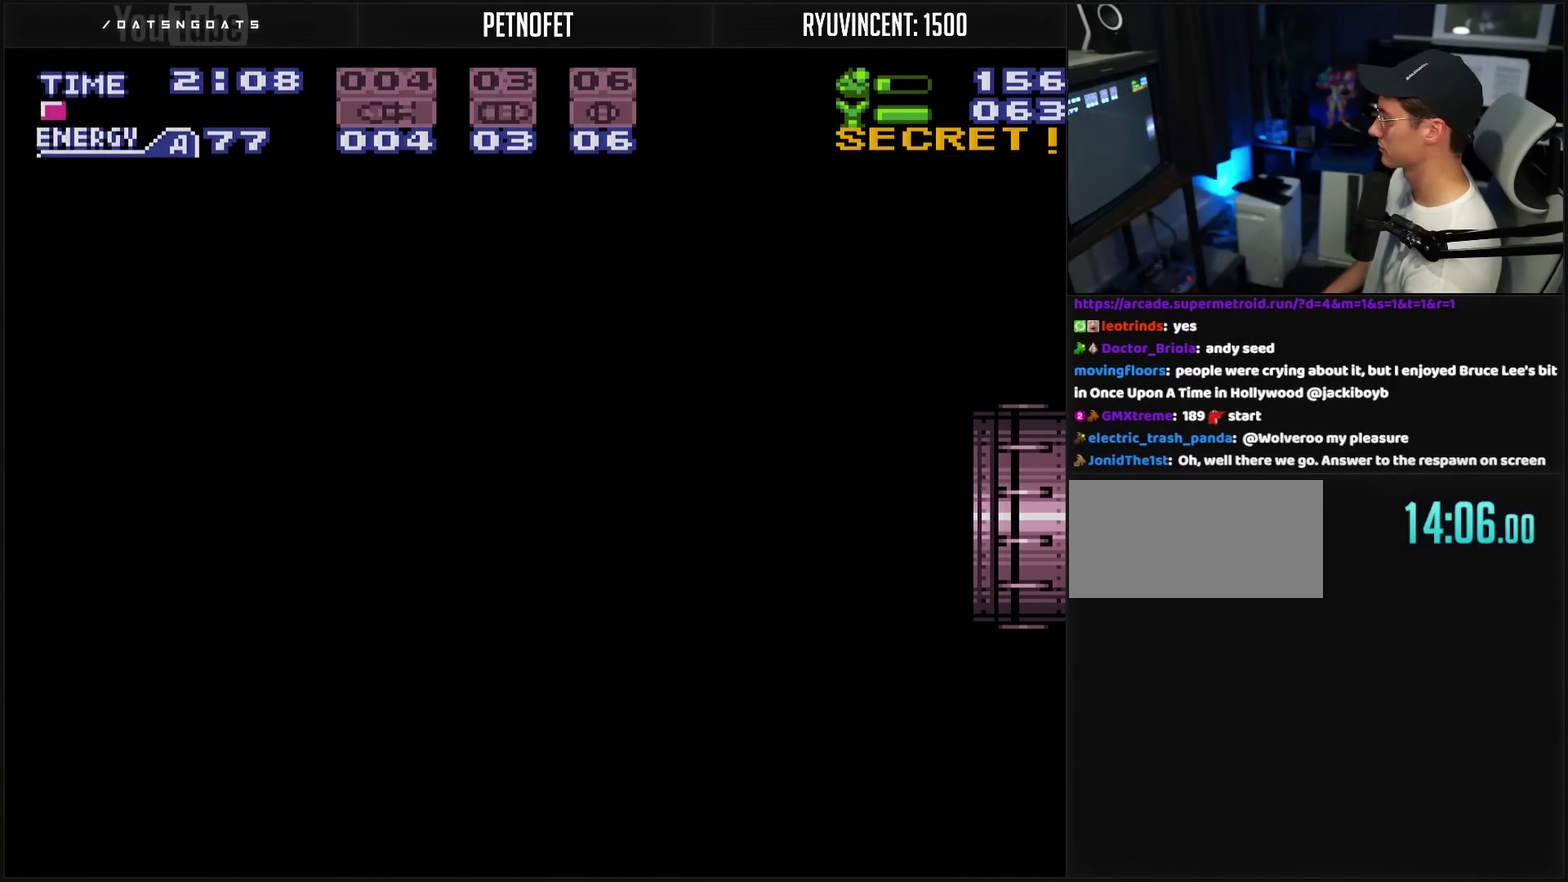
{"buttons": ["CROSS"], "events": []}
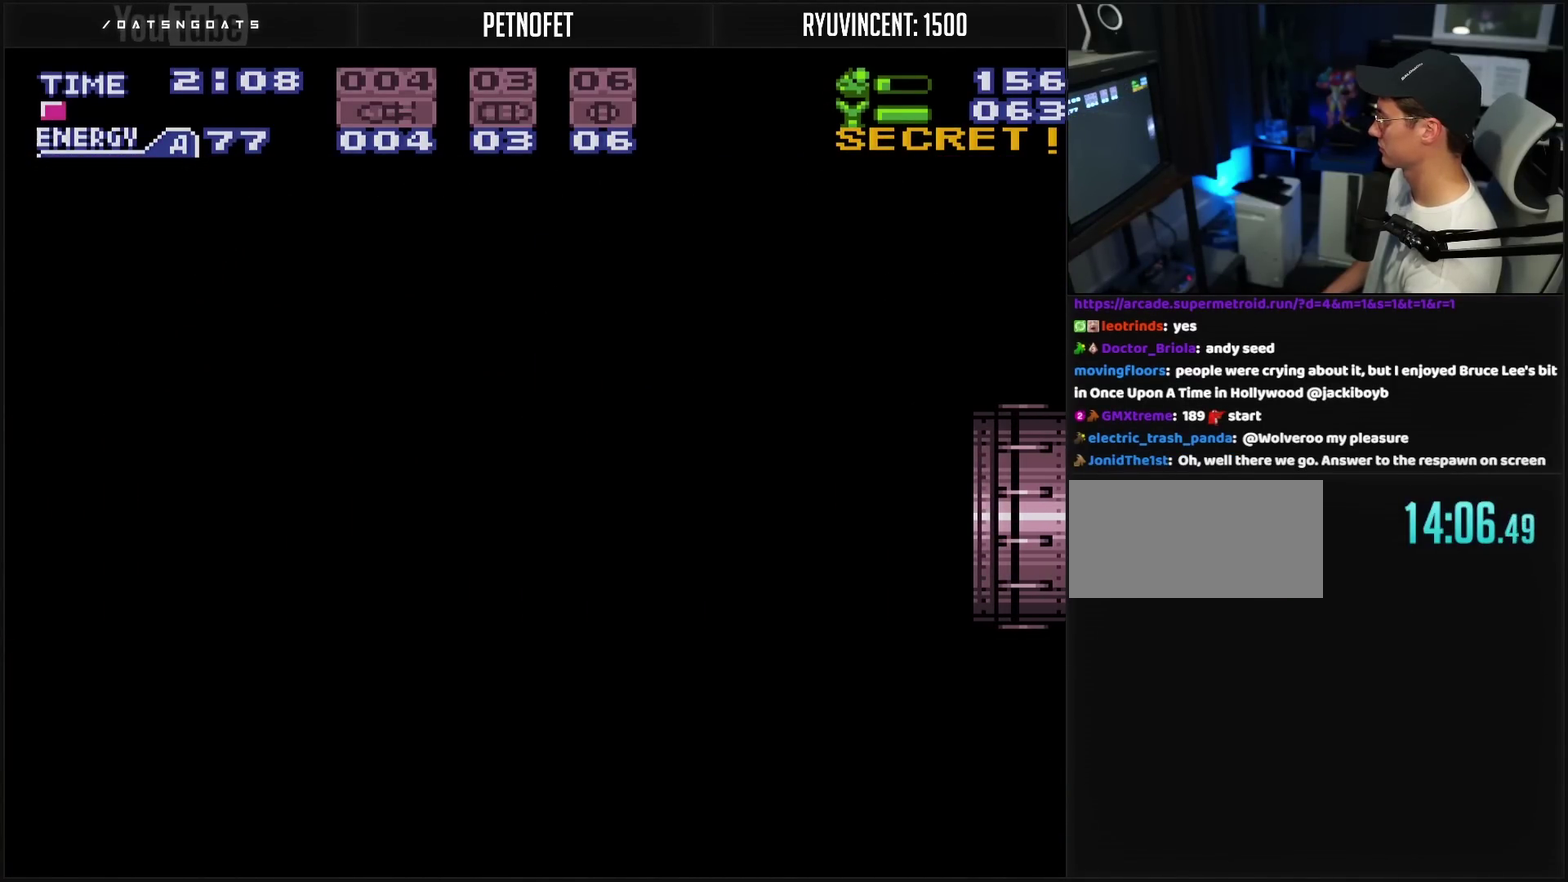
{"buttons": ["CROSS"], "events": []}